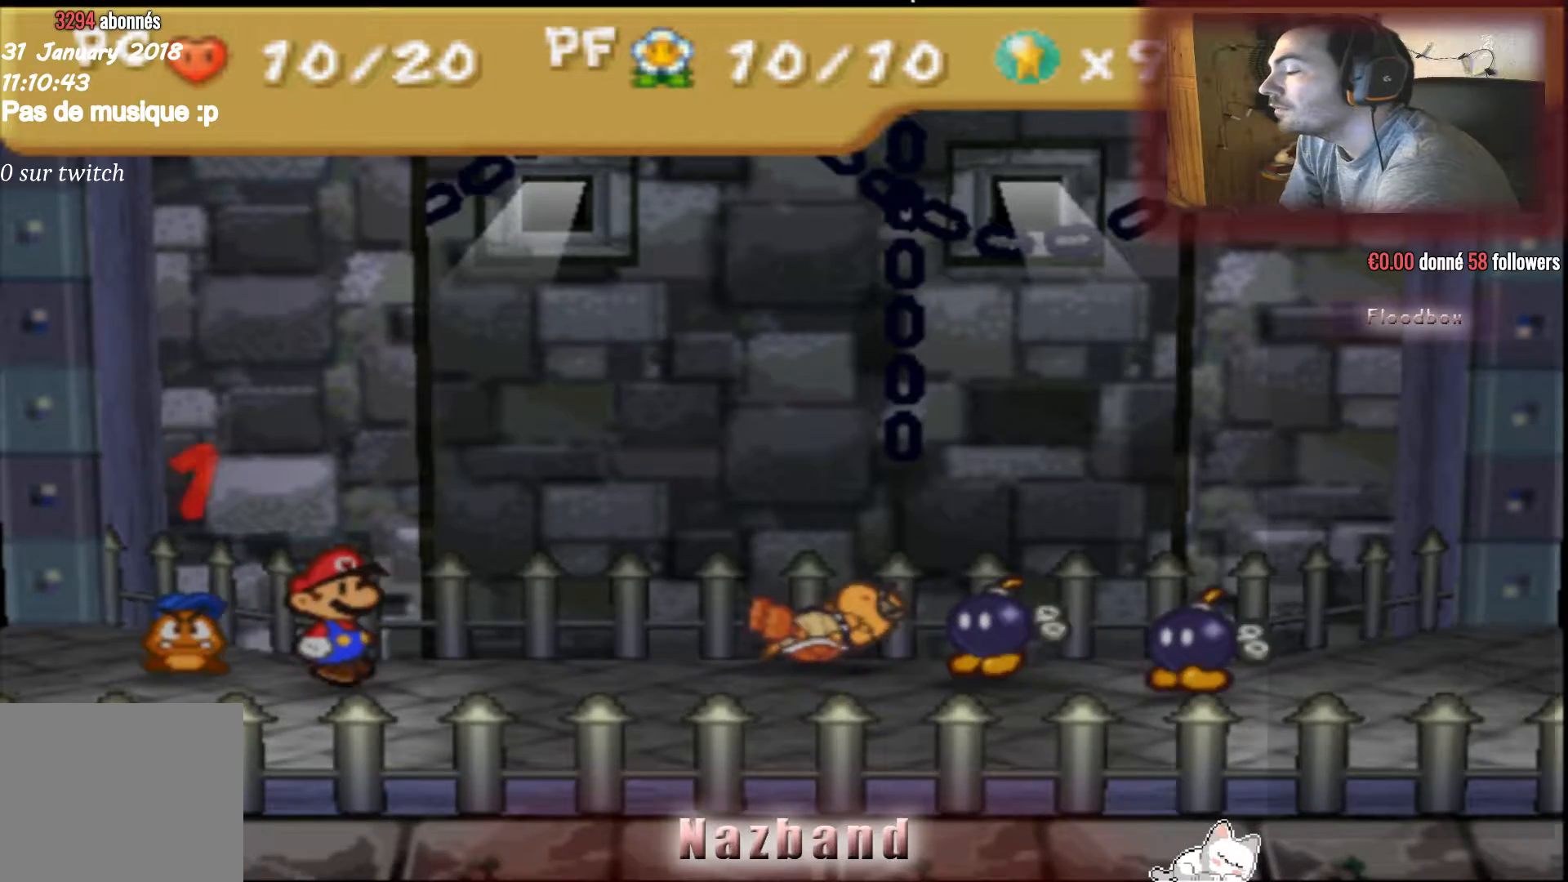
Gameplay with a controller (PlayStation layout); each line is a JSON object with the inputs held at the frame after it. "events" lists button and stick changes between this image and that frame as [ms after this image, input, new state], when the widget could be followed in between.
{"buttons": [], "left_stick": "center", "right_stick": "center", "events": []}
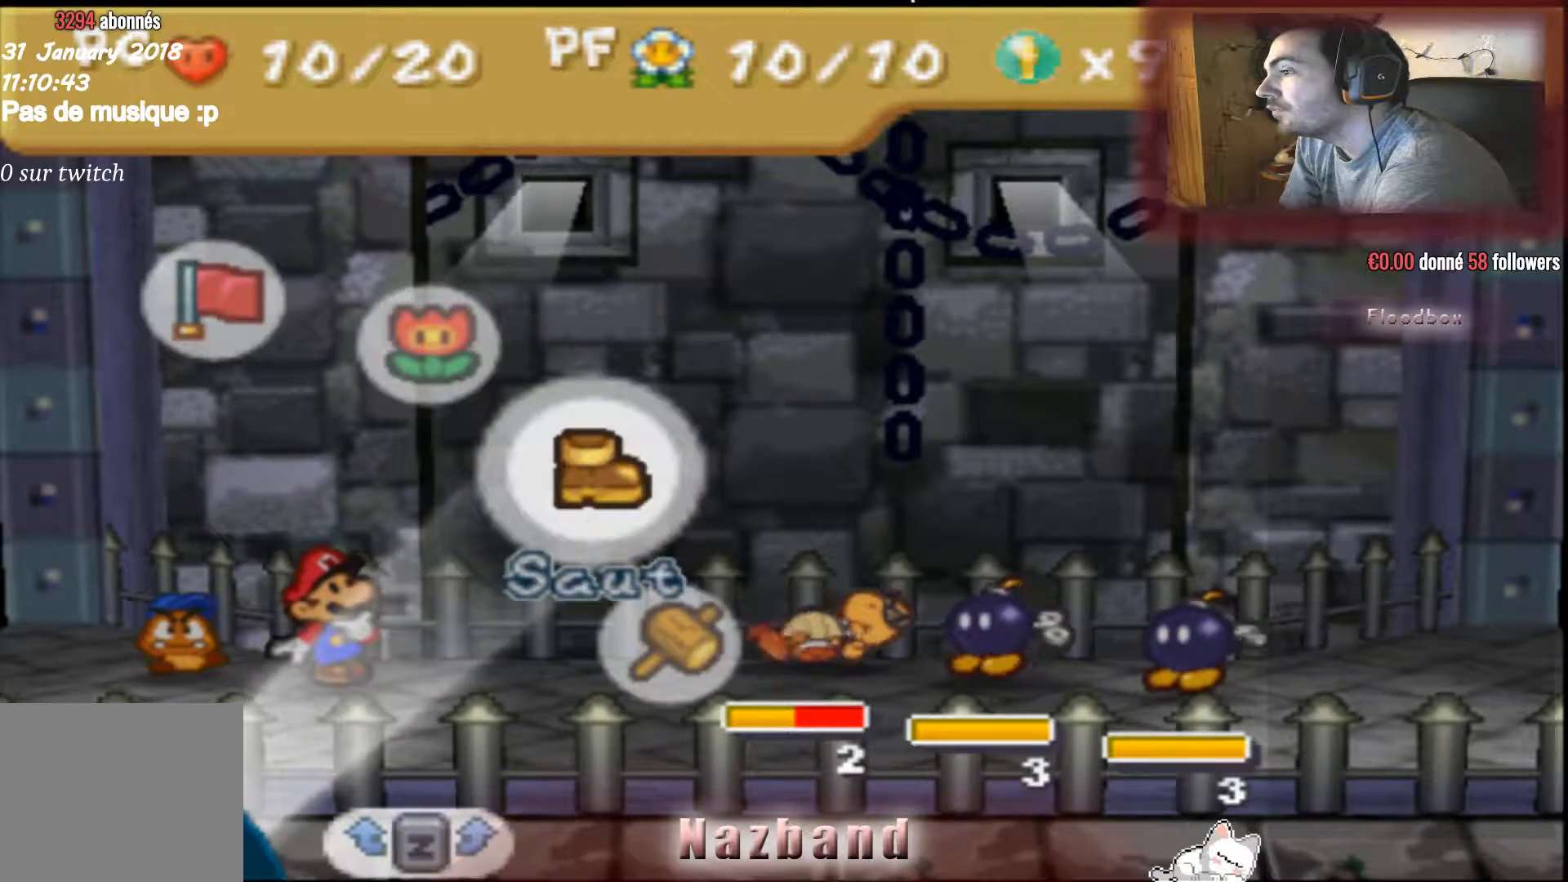
{"buttons": ["CROSS"], "left_stick": "center", "right_stick": "center", "events": [[434, "CROSS", "down"]]}
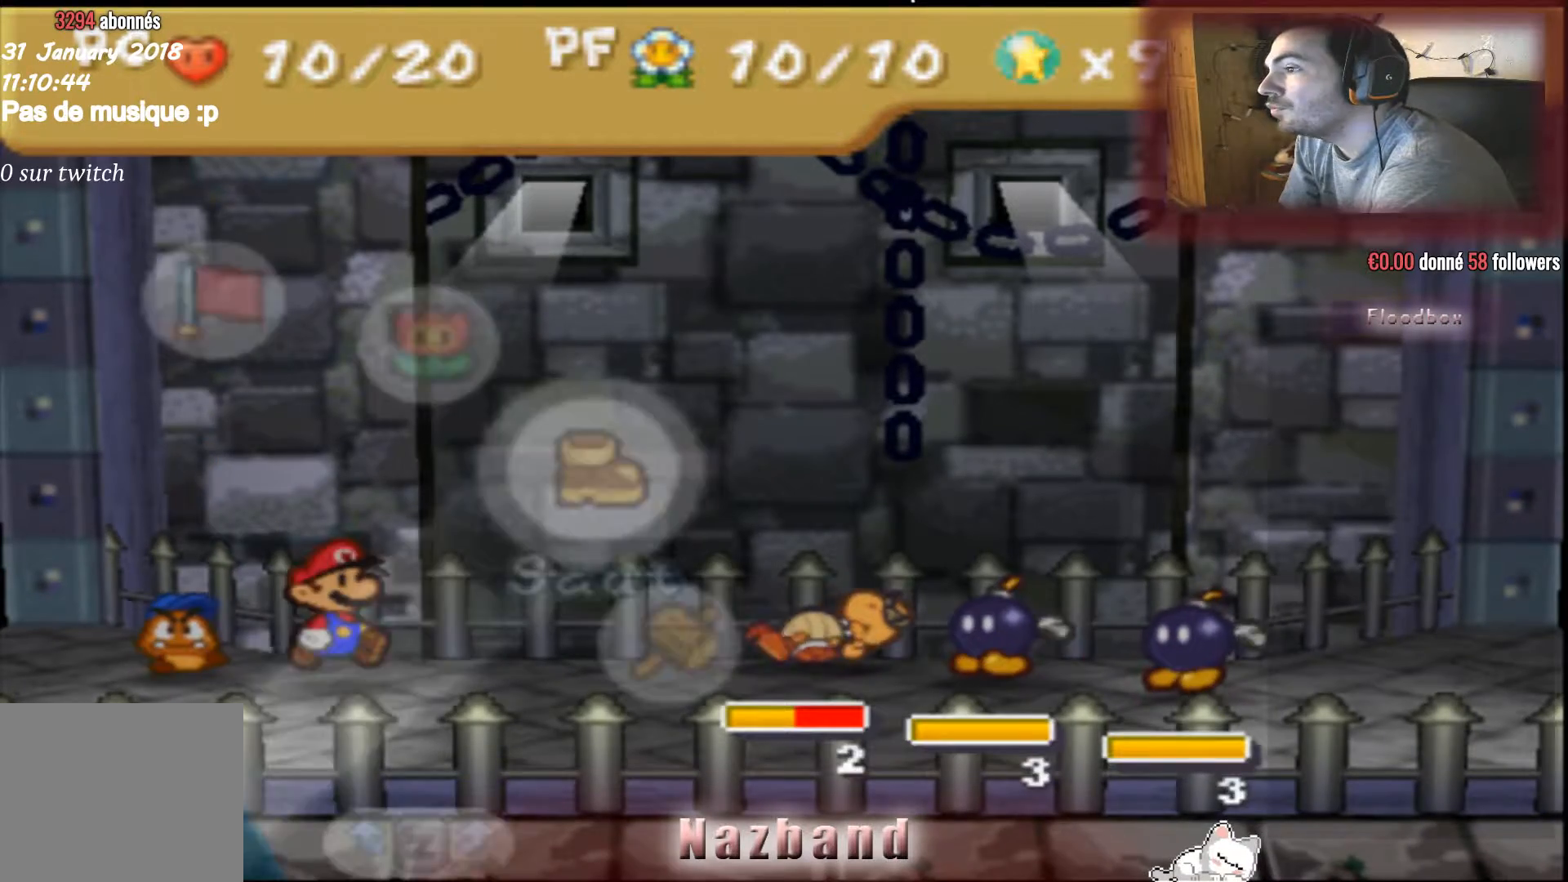
{"buttons": ["CROSS"], "left_stick": "center", "right_stick": "center", "events": [[100, "CROSS", "up"], [501, "CROSS", "down"]]}
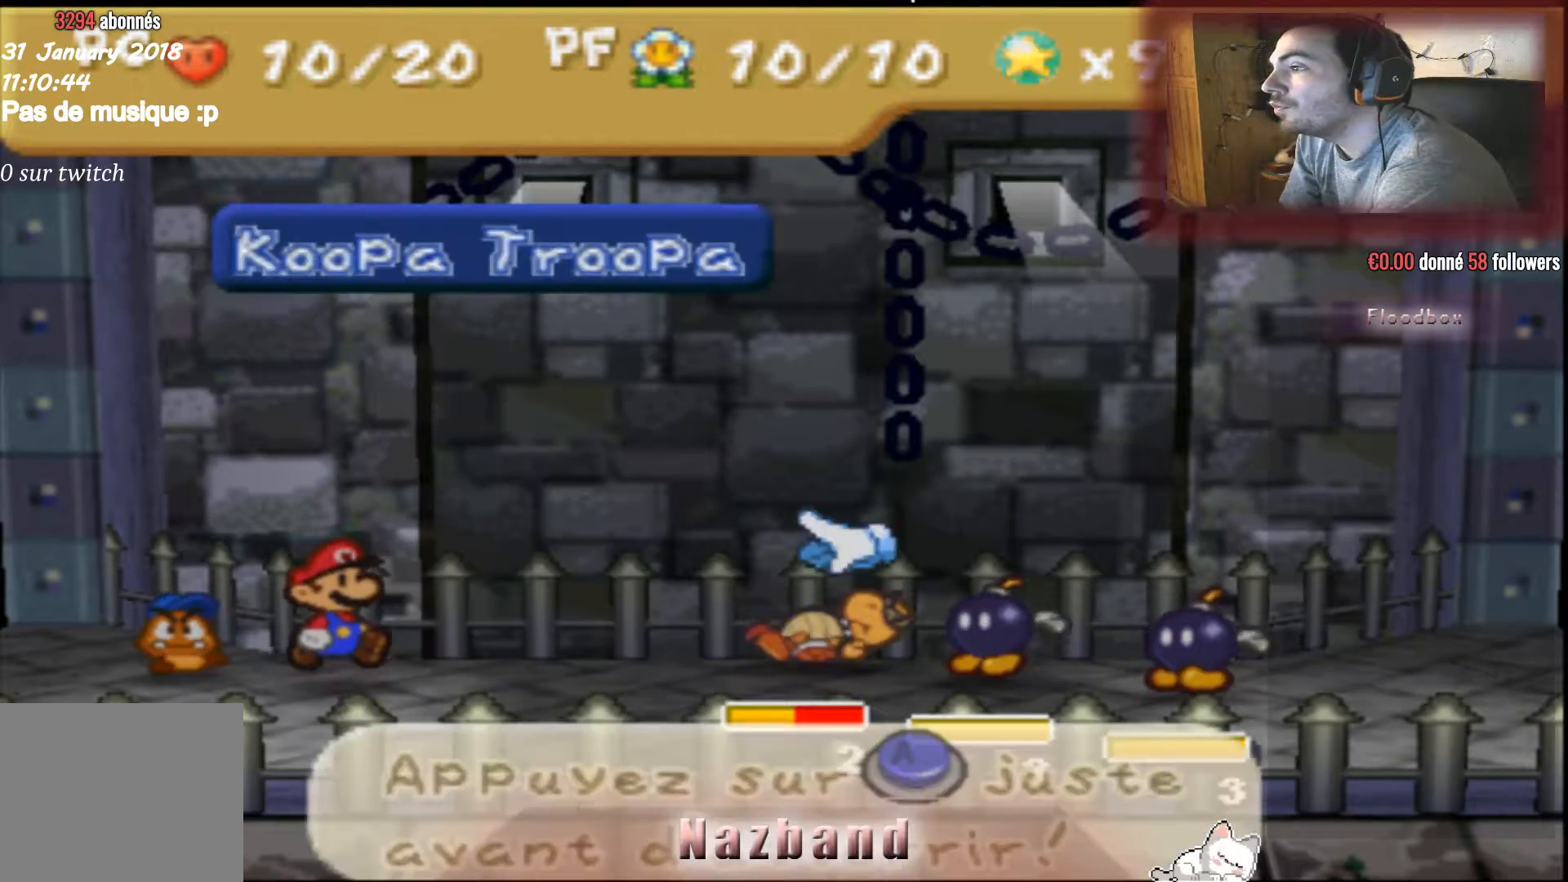
{"buttons": [], "left_stick": "center", "right_stick": "center", "events": [[133, "CROSS", "up"]]}
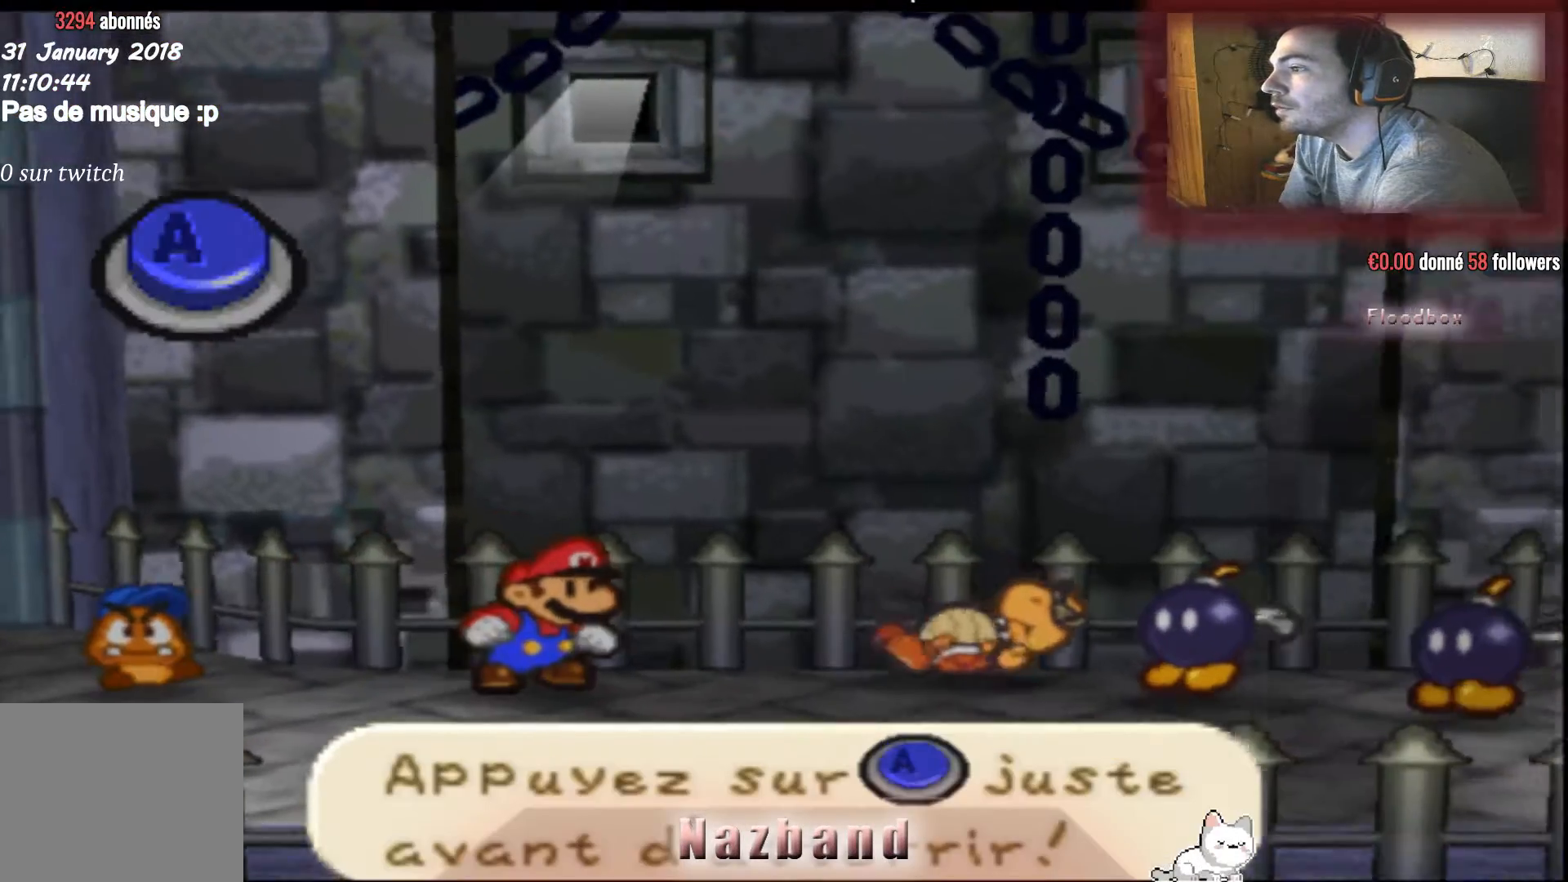
{"buttons": [], "left_stick": "center", "right_stick": "center", "events": []}
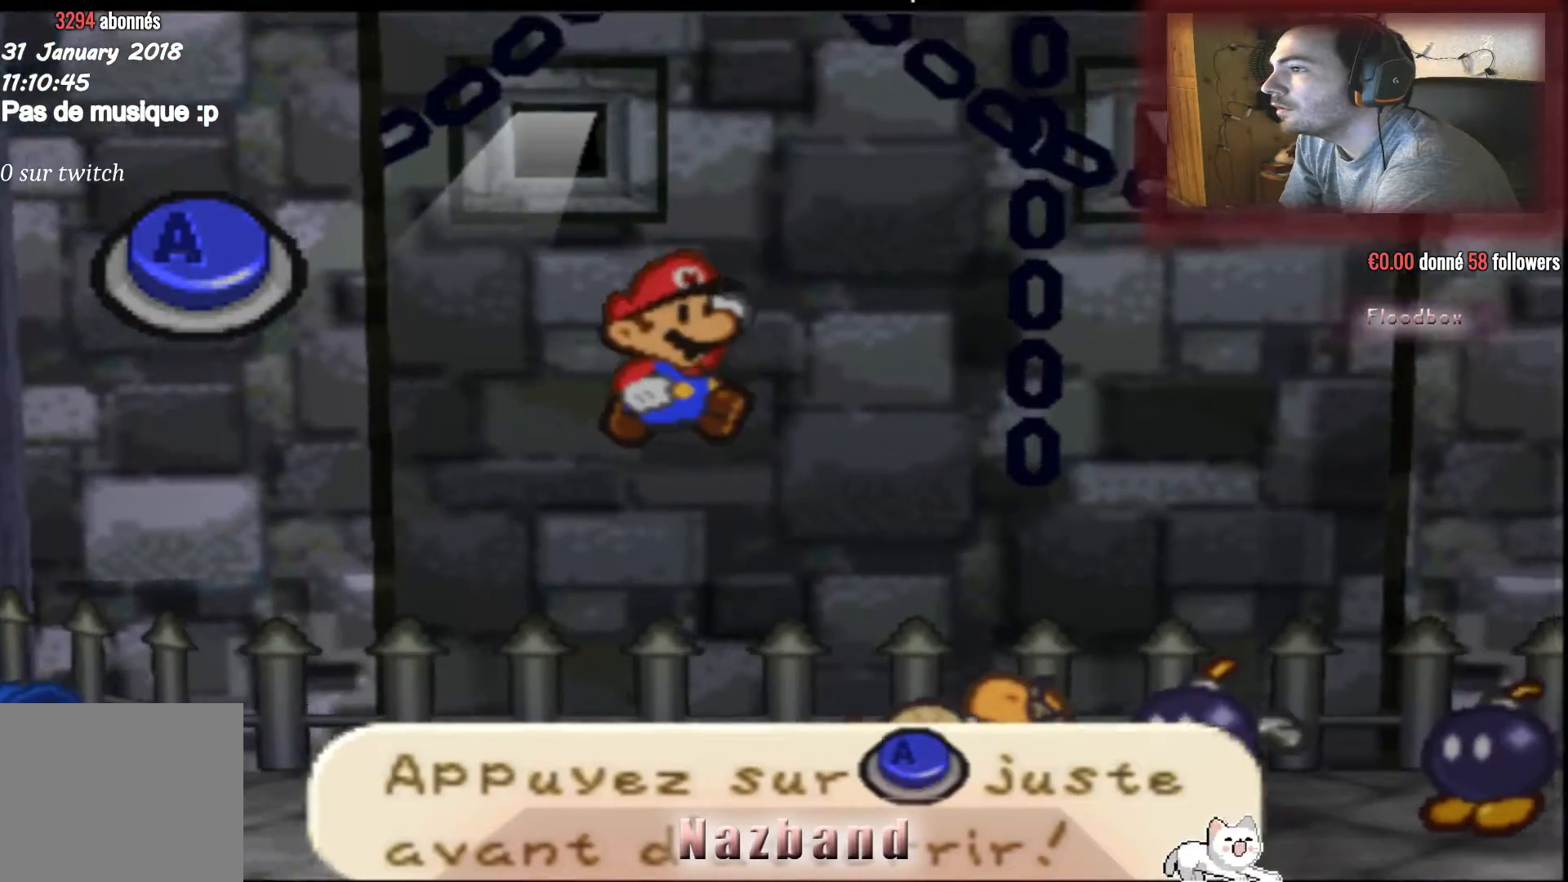
{"buttons": ["CROSS"], "left_stick": "center", "right_stick": "center", "events": [[333, "CROSS", "down"]]}
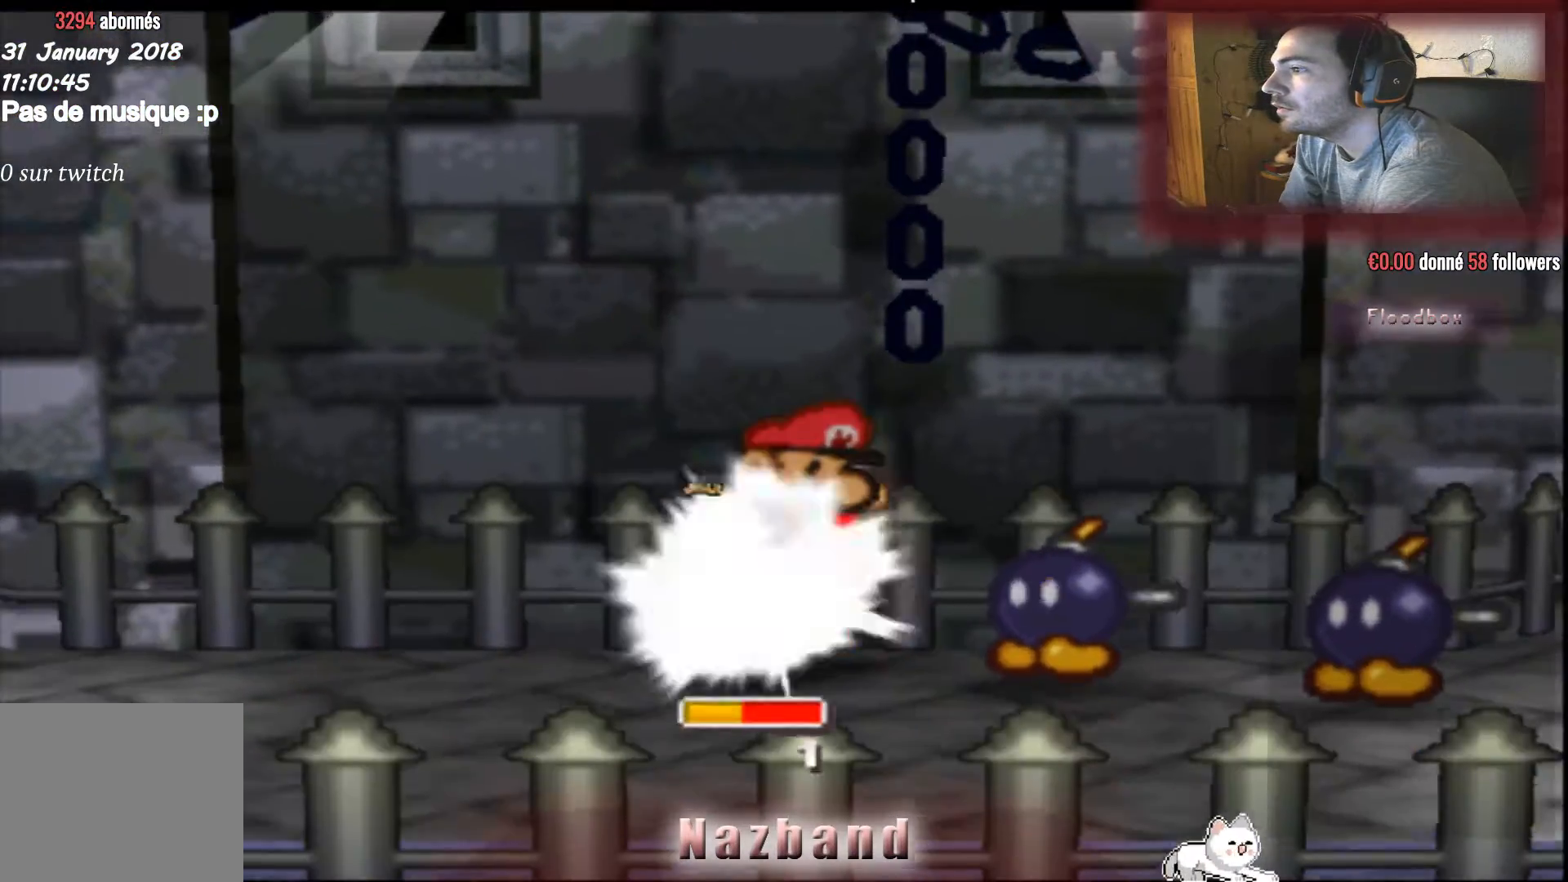
{"buttons": [], "left_stick": "center", "right_stick": "center", "events": [[200, "CROSS", "up"]]}
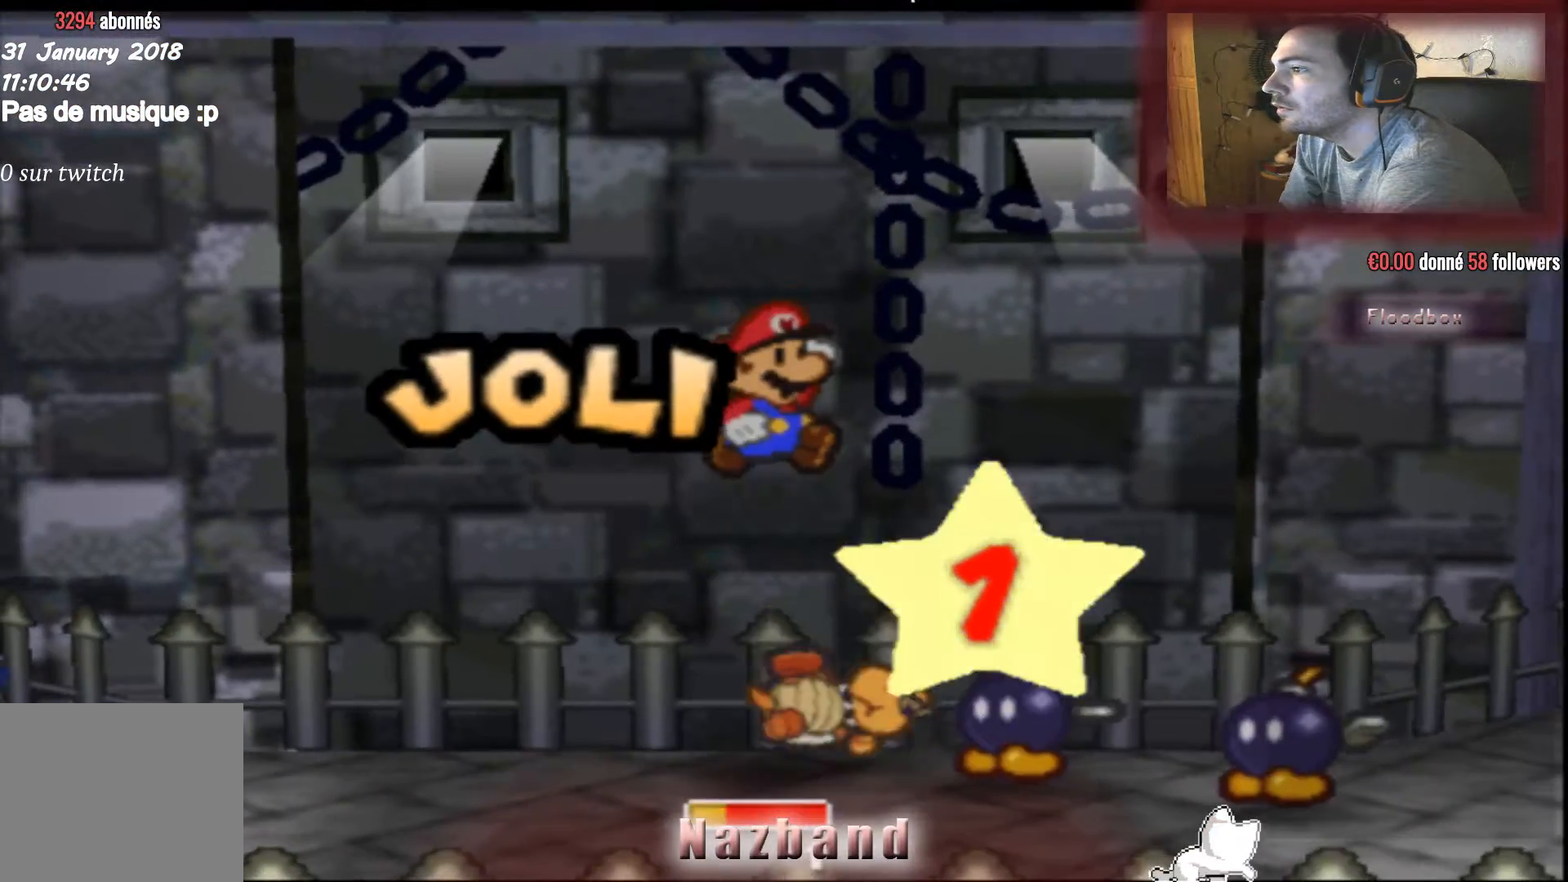
{"buttons": ["CROSS"], "left_stick": "center", "right_stick": "center"}
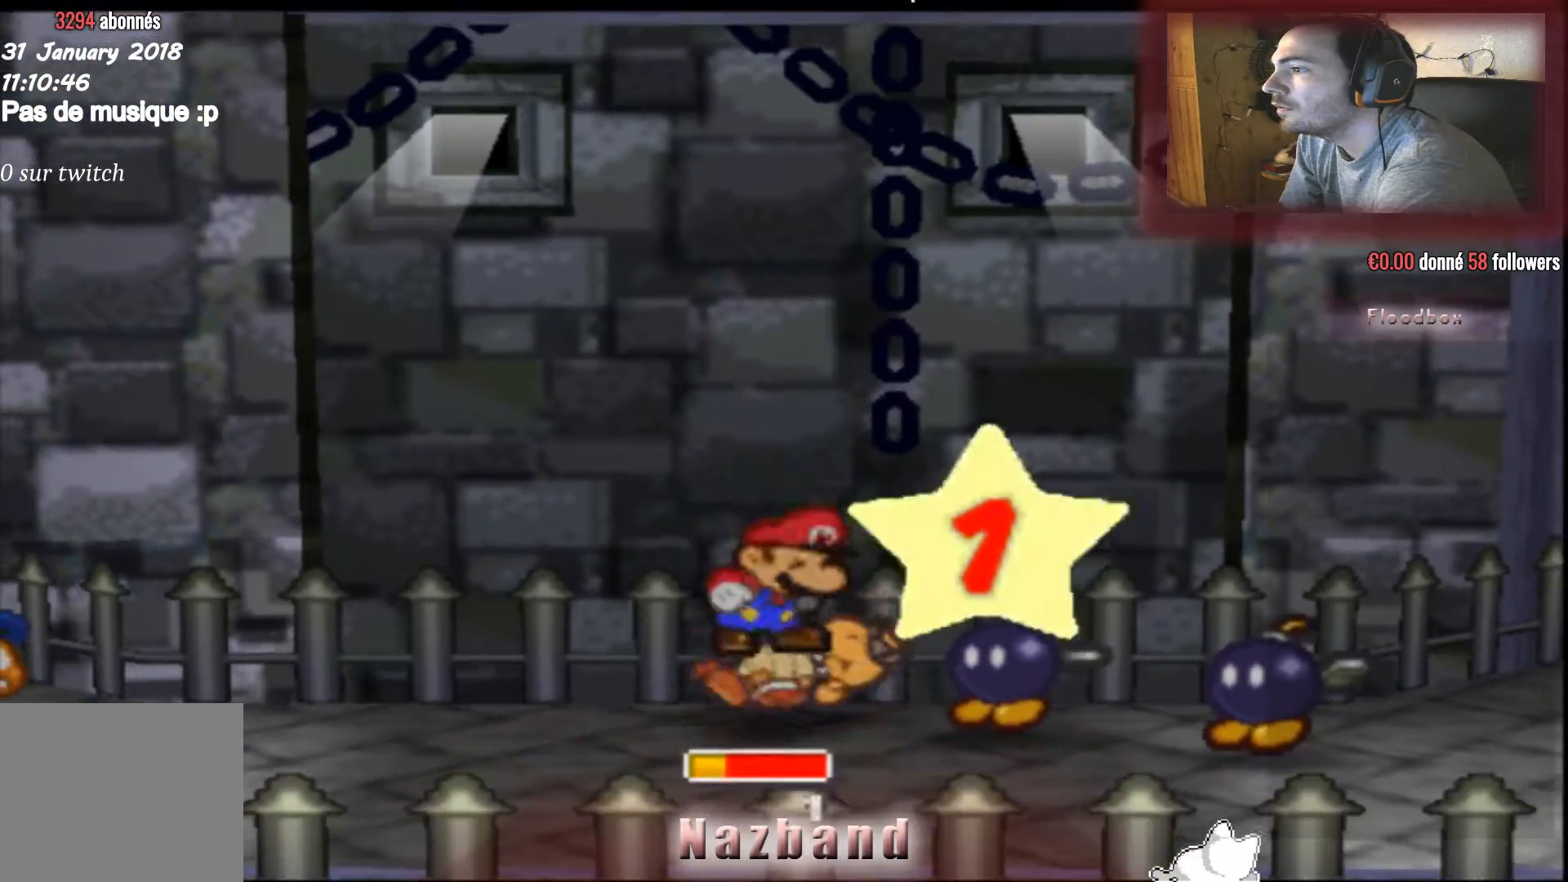
{"buttons": [], "left_stick": "center", "right_stick": "center", "events": [[100, "CROSS", "up"]]}
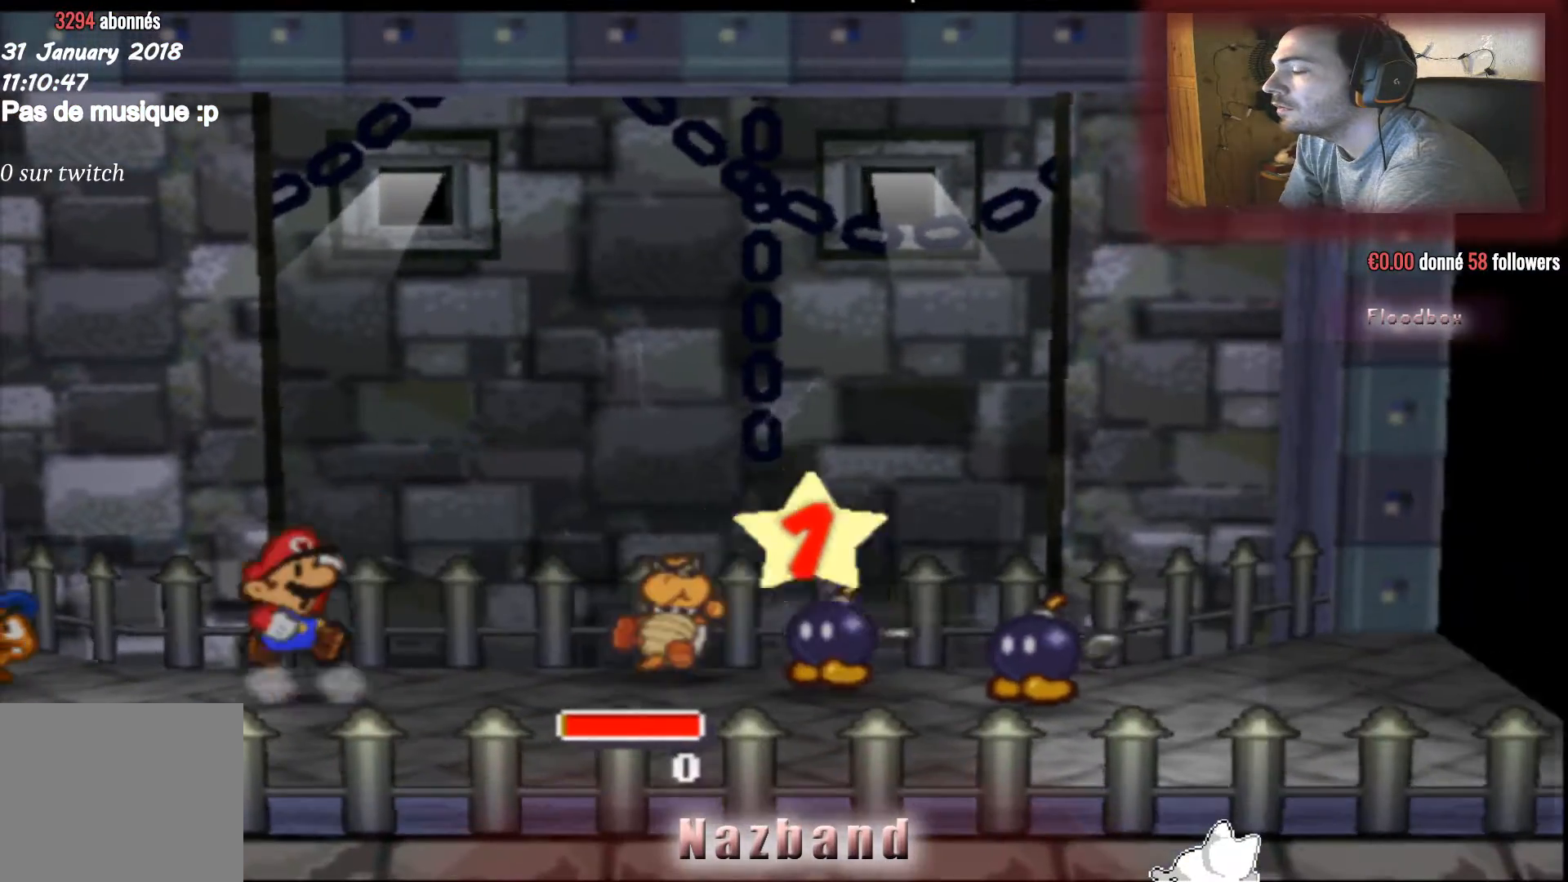
{"buttons": [], "left_stick": "center", "right_stick": "center", "events": []}
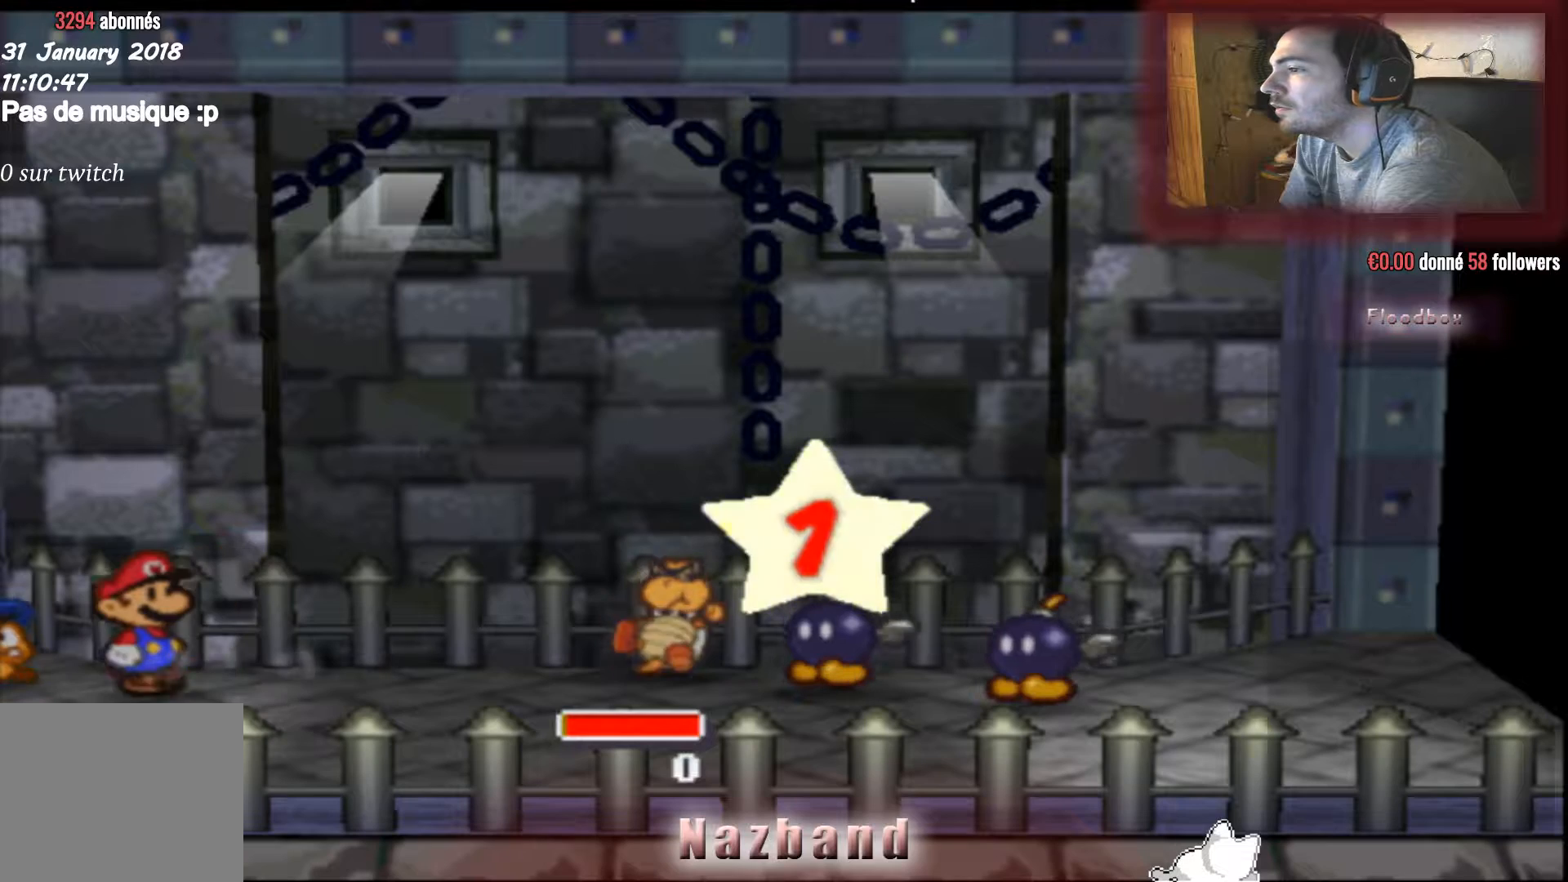
{"buttons": [], "left_stick": "center", "right_stick": "center", "events": []}
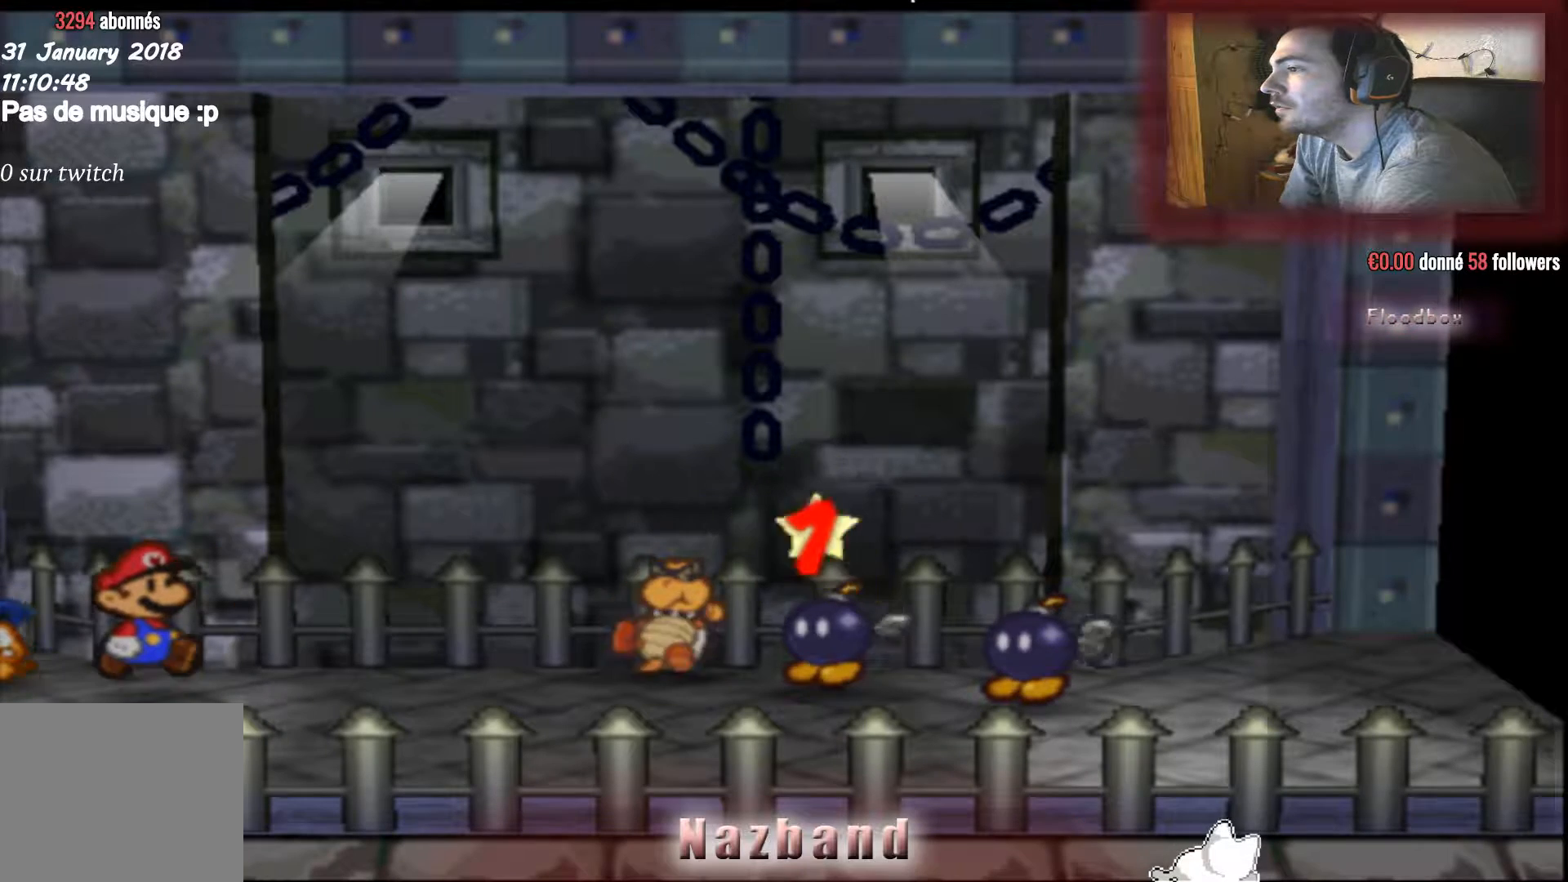
{"buttons": [], "left_stick": "center", "right_stick": "center", "events": []}
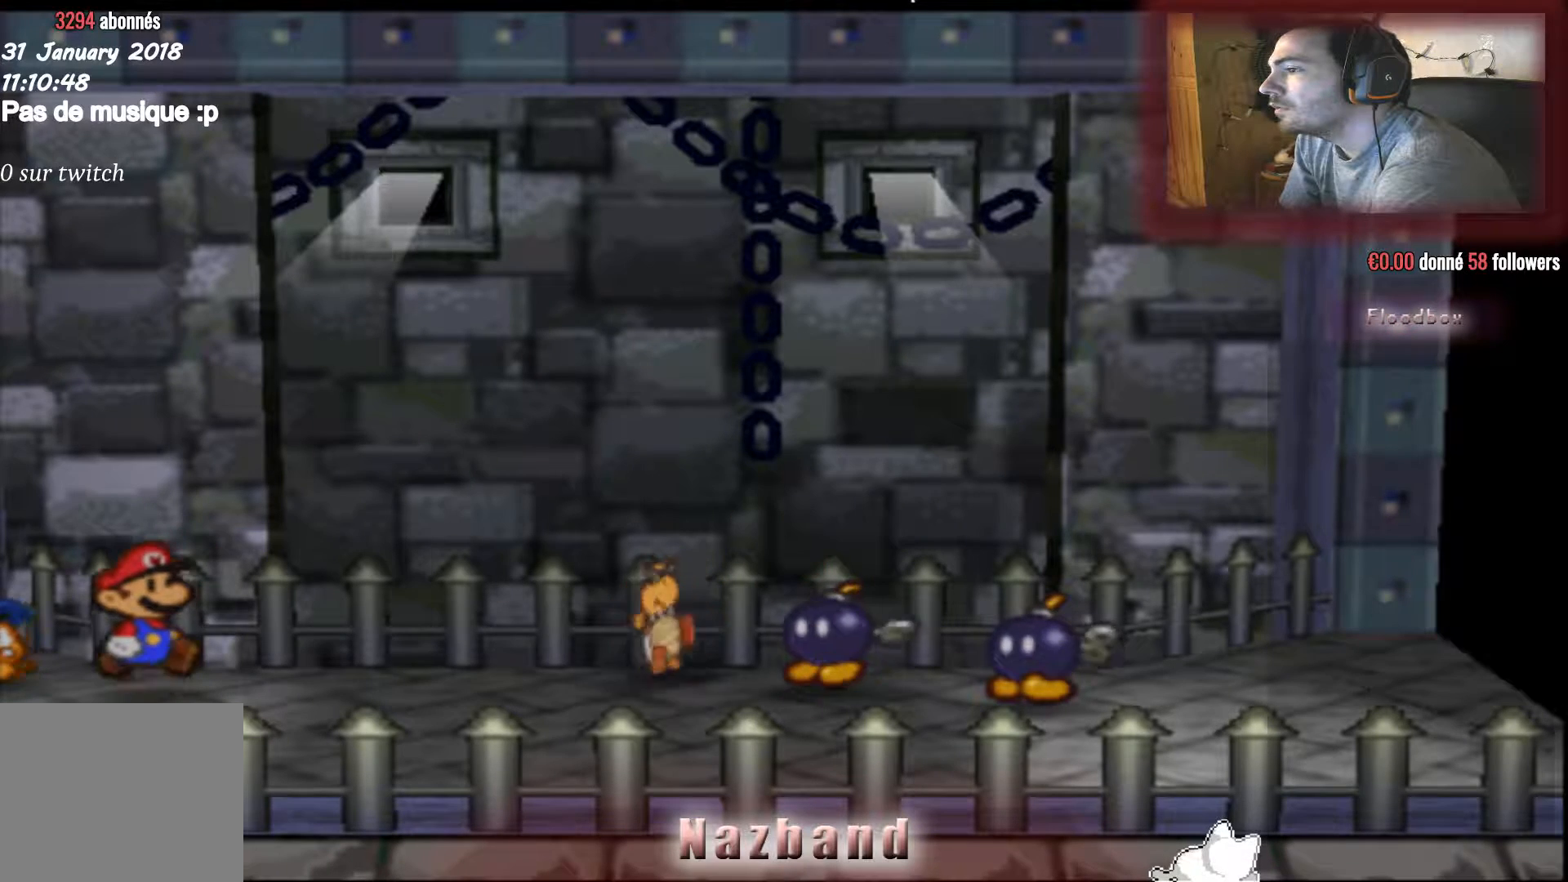
{"buttons": [], "left_stick": "center", "right_stick": "center", "events": []}
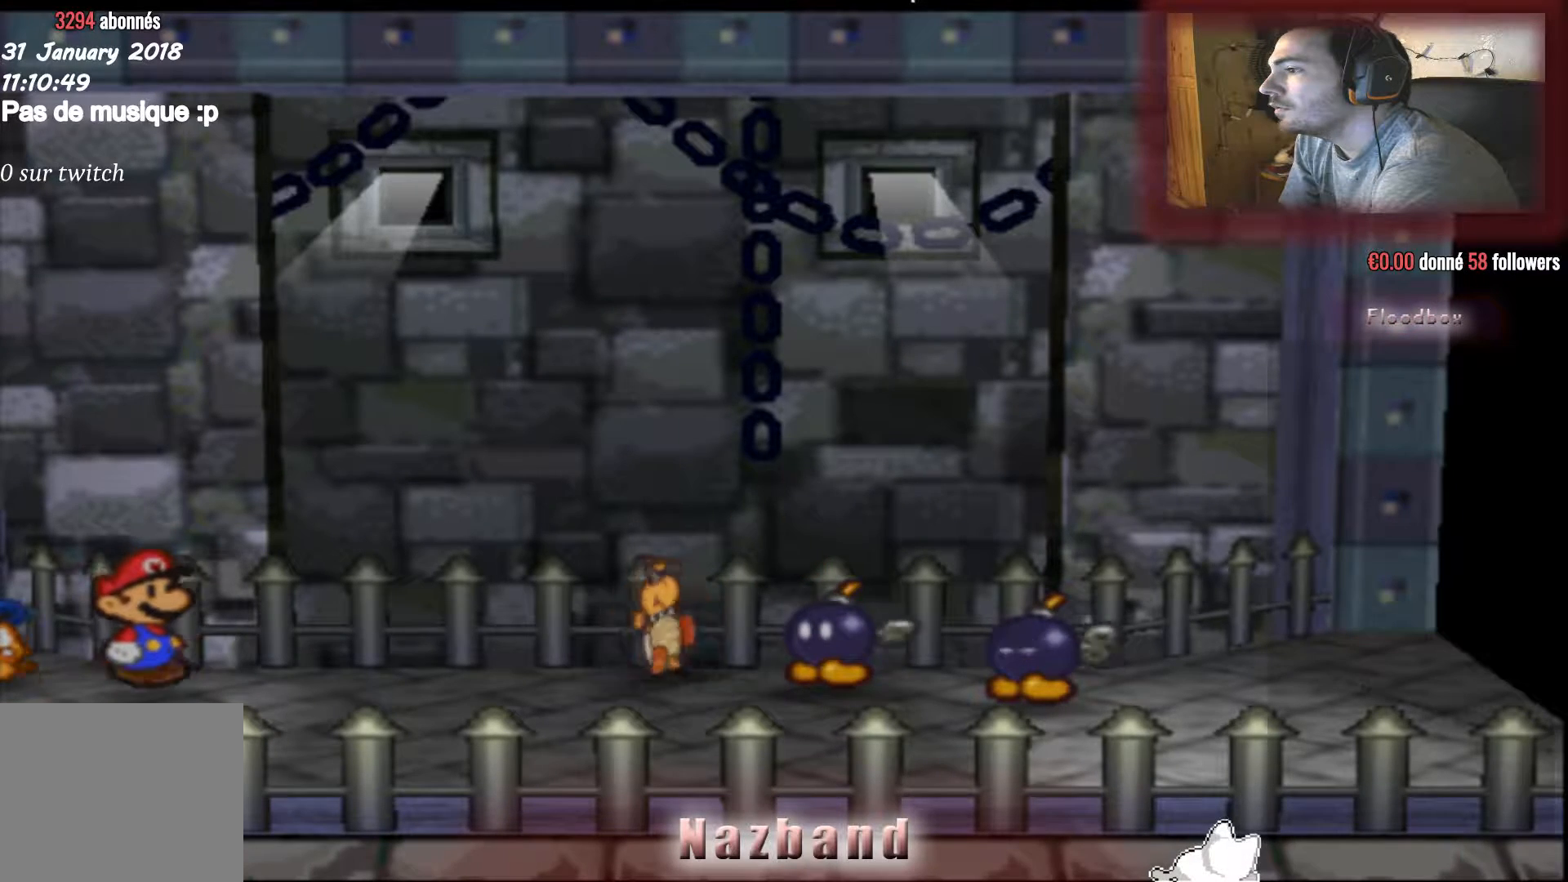
{"buttons": [], "left_stick": "center", "right_stick": "center", "events": []}
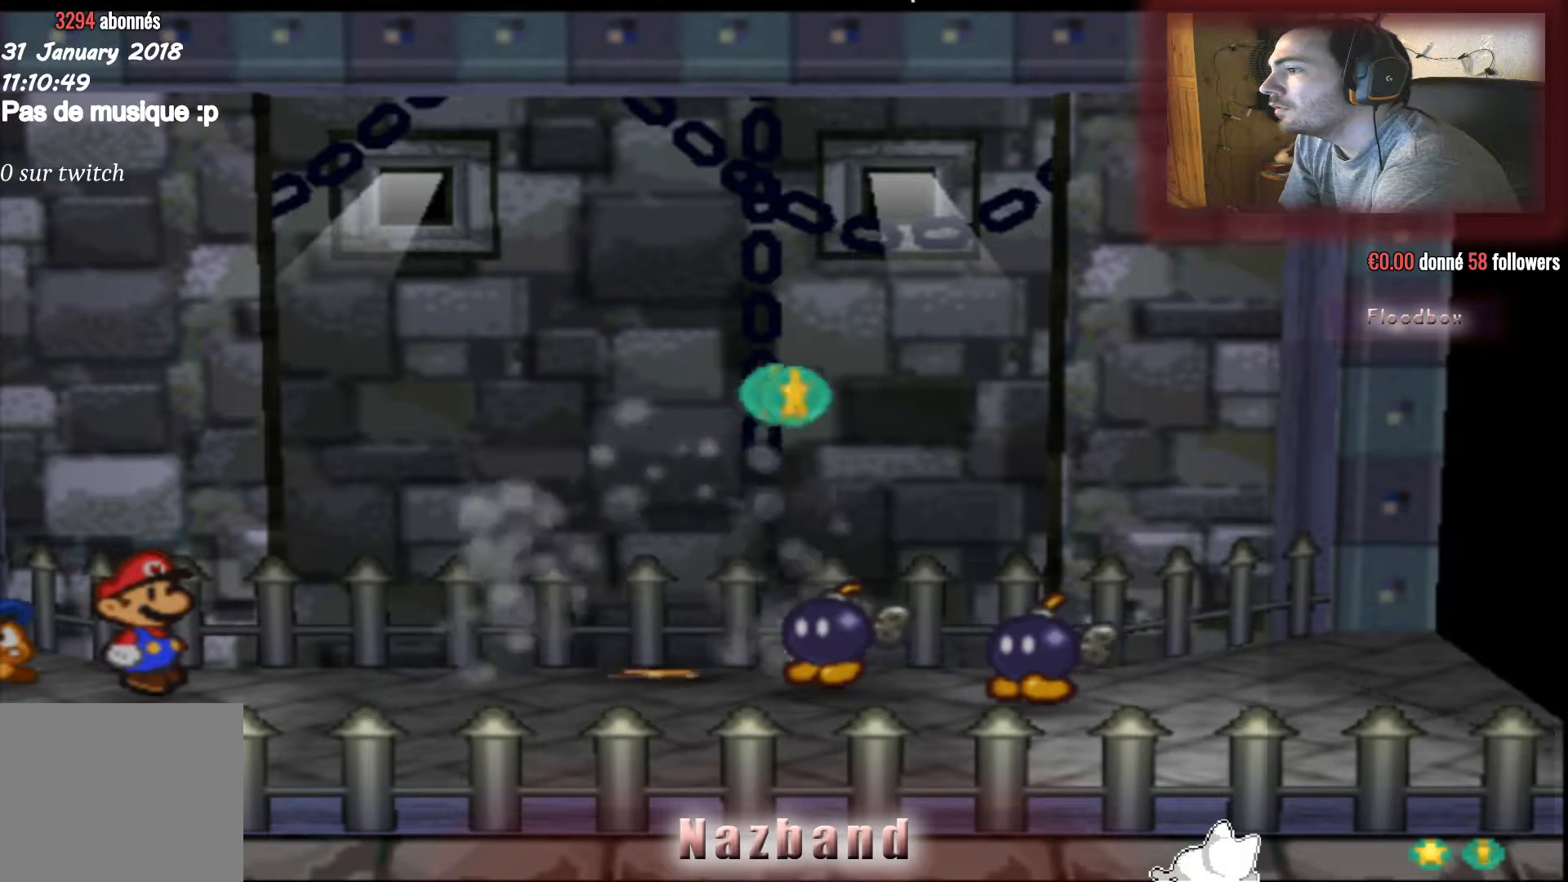
{"buttons": [], "left_stick": "center", "right_stick": "center", "events": []}
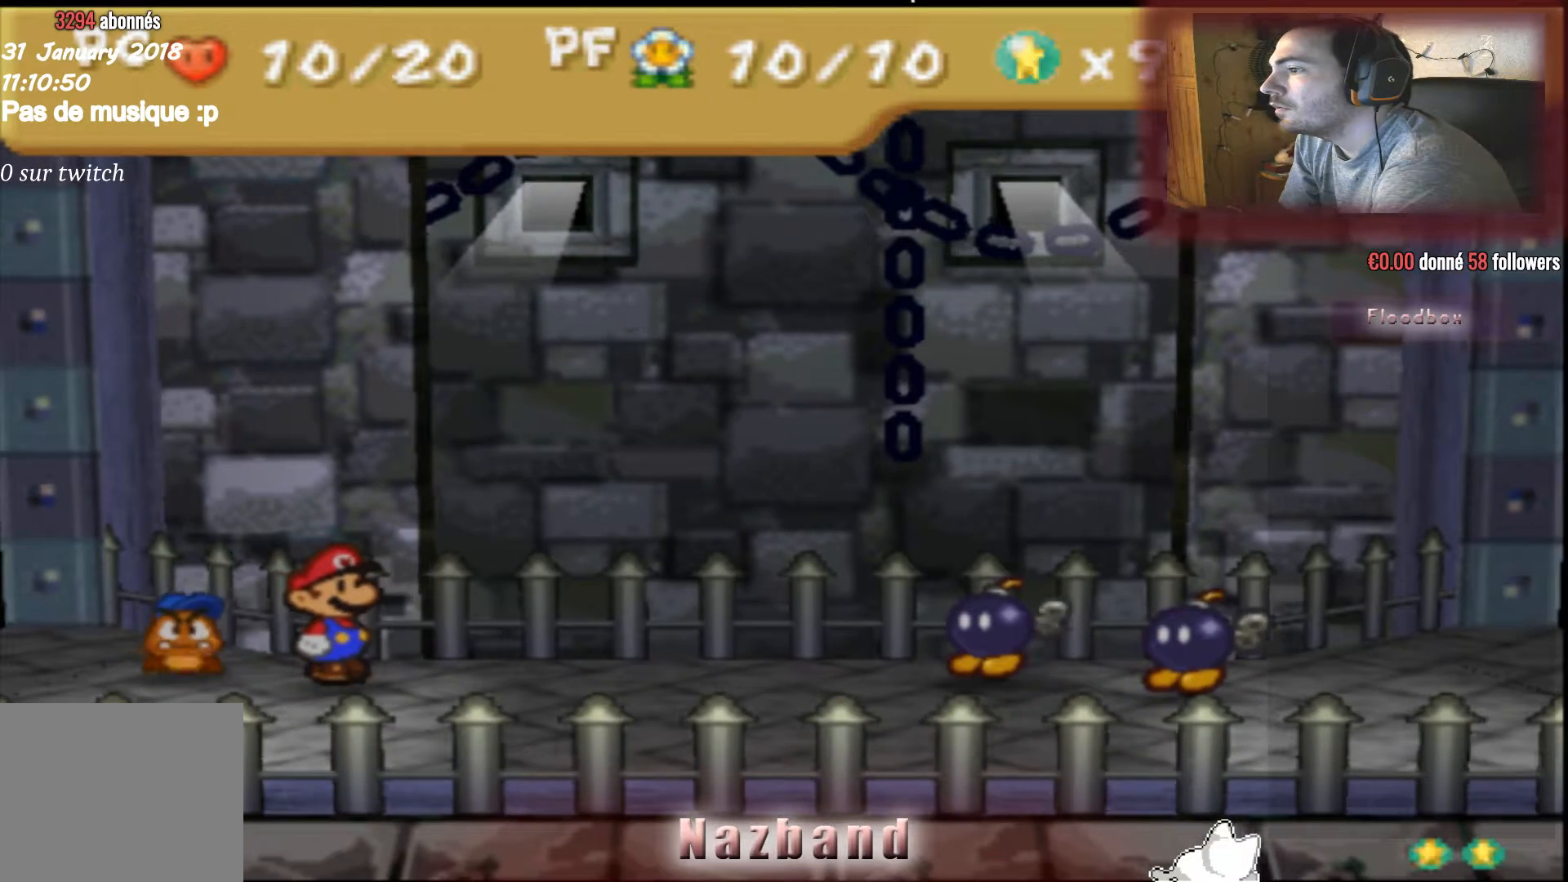
{"buttons": [], "left_stick": "center", "right_stick": "center", "events": []}
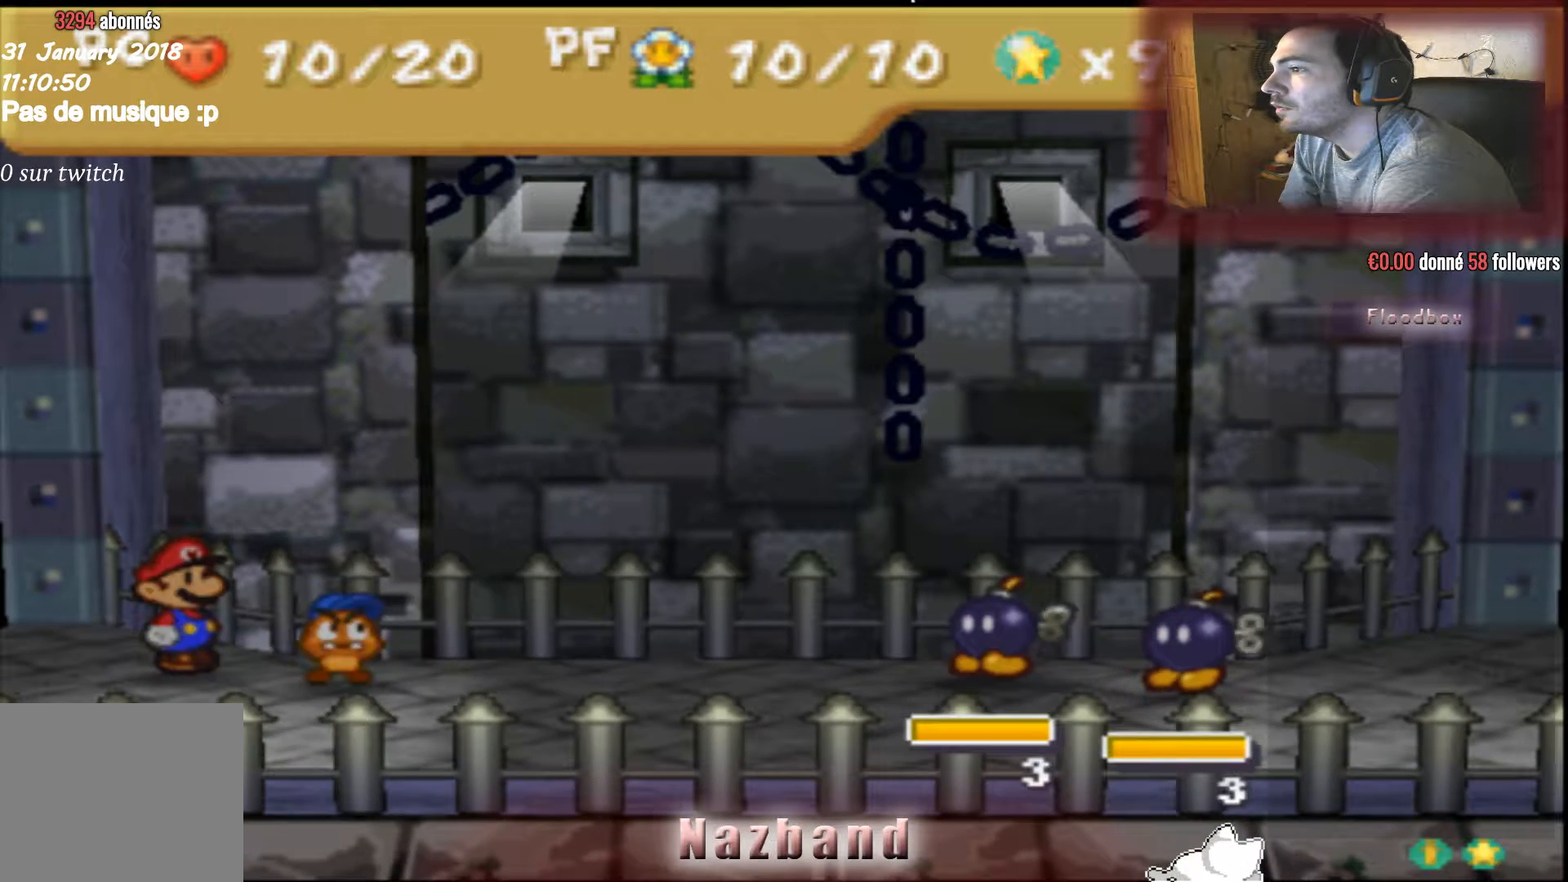
{"buttons": [], "left_stick": "center", "right_stick": "center", "events": []}
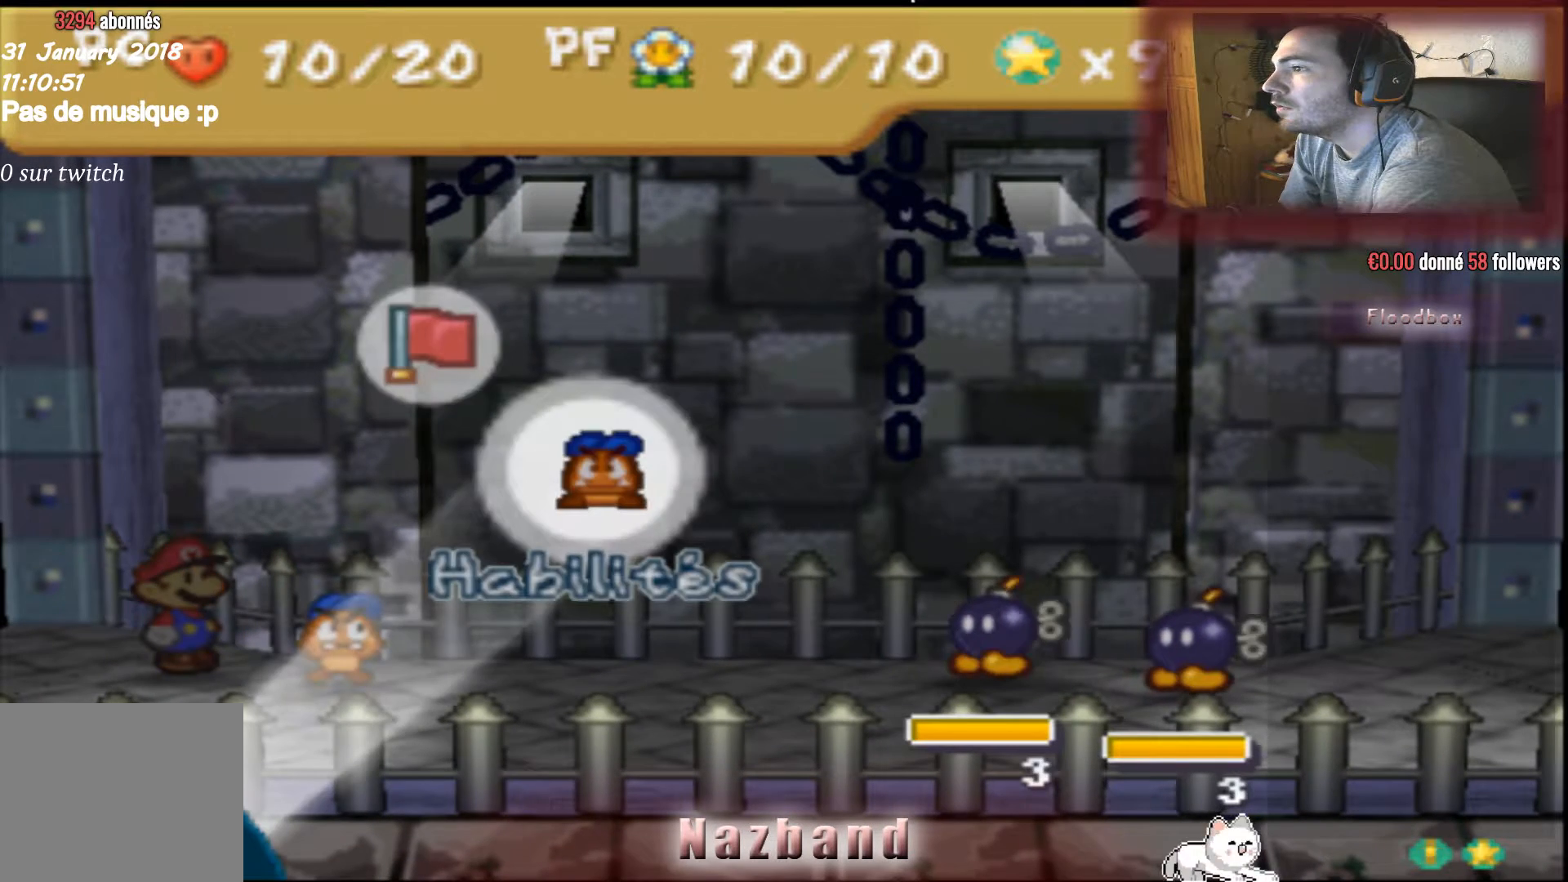
{"buttons": [], "left_stick": "center", "right_stick": "center", "events": [[367, "left_stick", "up"], [501, "left_stick", "center"]]}
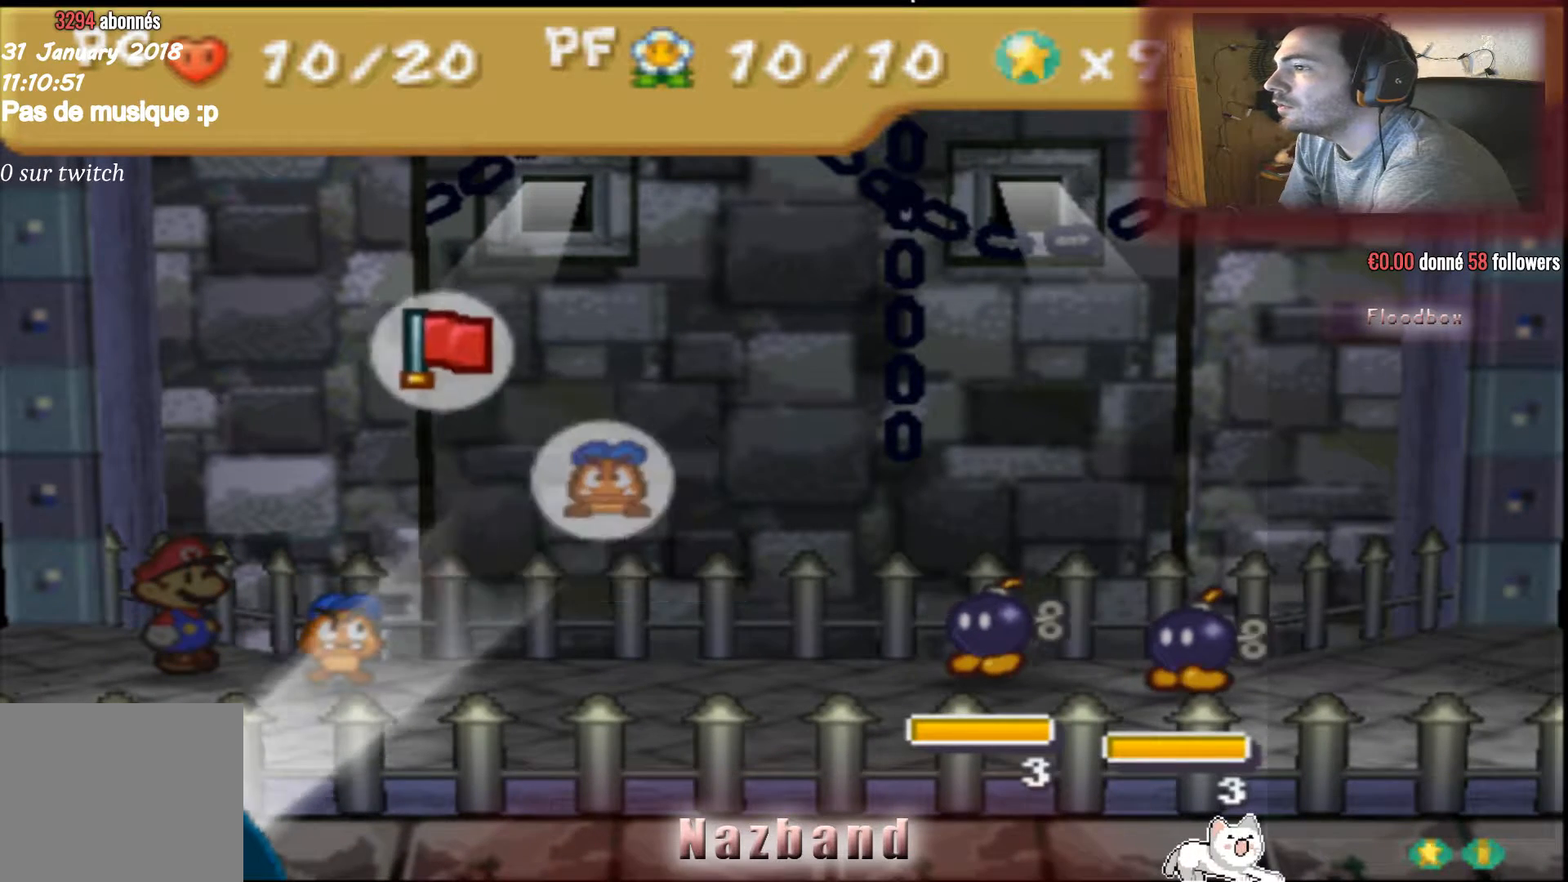
{"buttons": [], "left_stick": "center", "right_stick": "center", "events": [[300, "CROSS", "down"], [434, "CROSS", "up"]]}
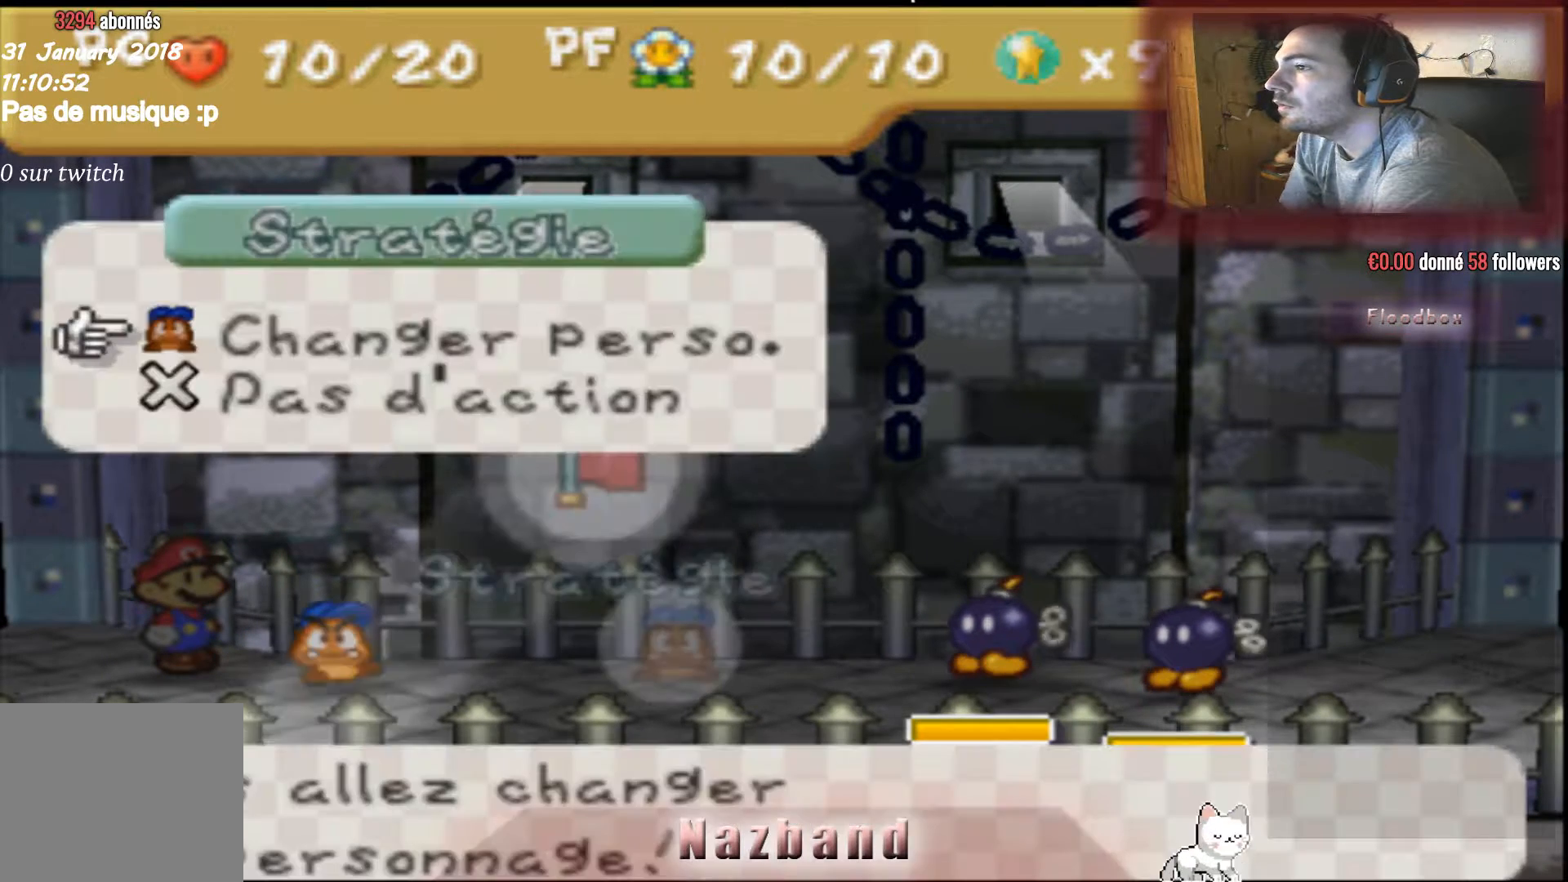
{"buttons": ["CROSS"], "left_stick": "center", "right_stick": "center", "events": [[501, "CROSS", "down"]]}
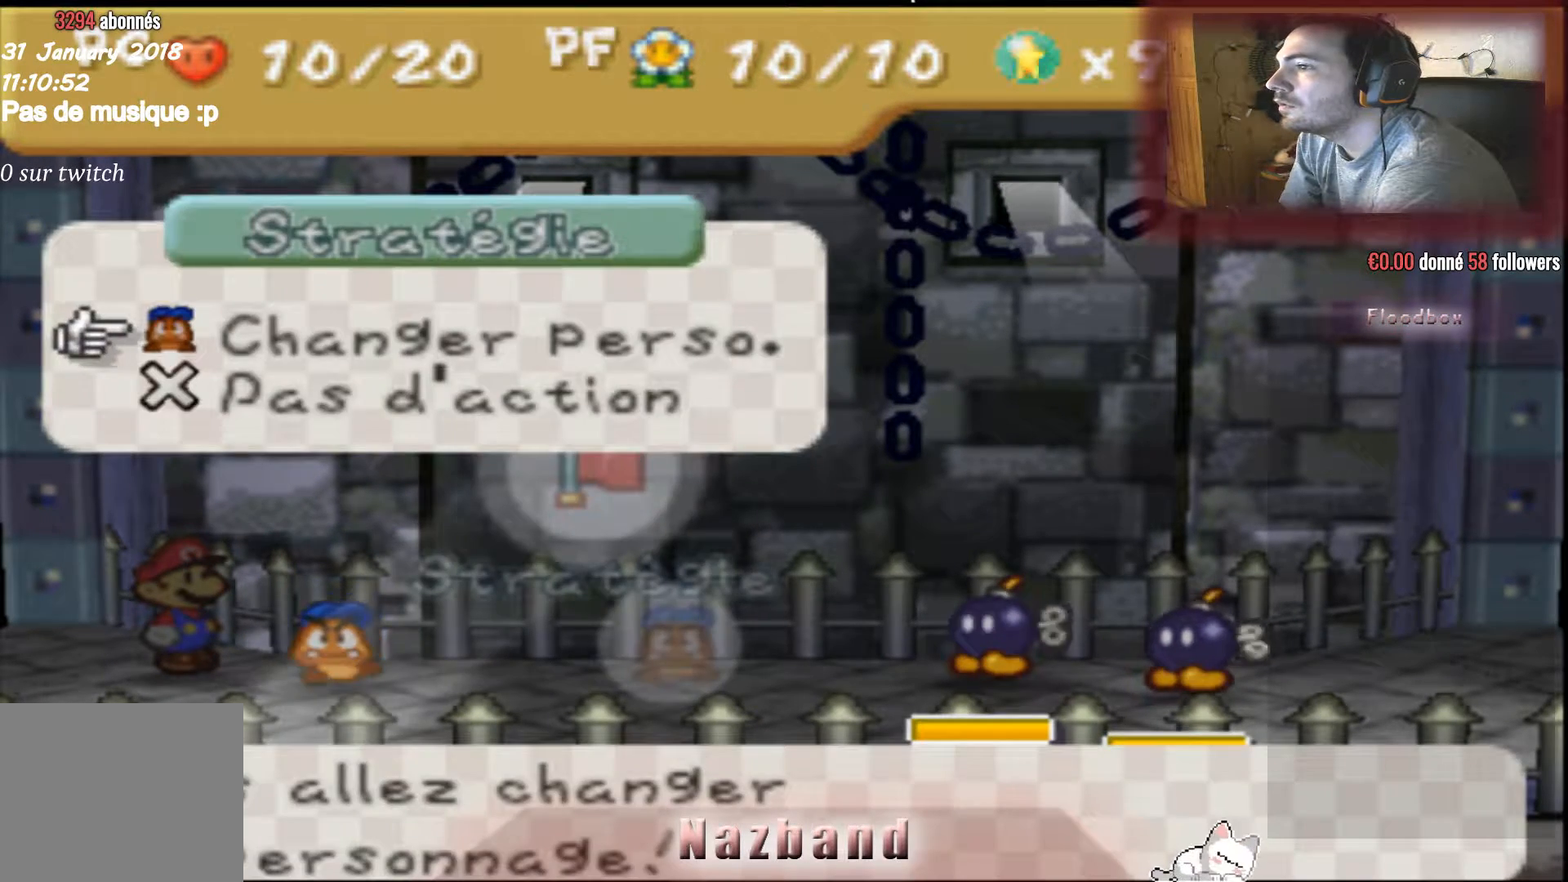
{"buttons": [], "left_stick": "center", "right_stick": "center", "events": [[133, "CROSS", "up"]]}
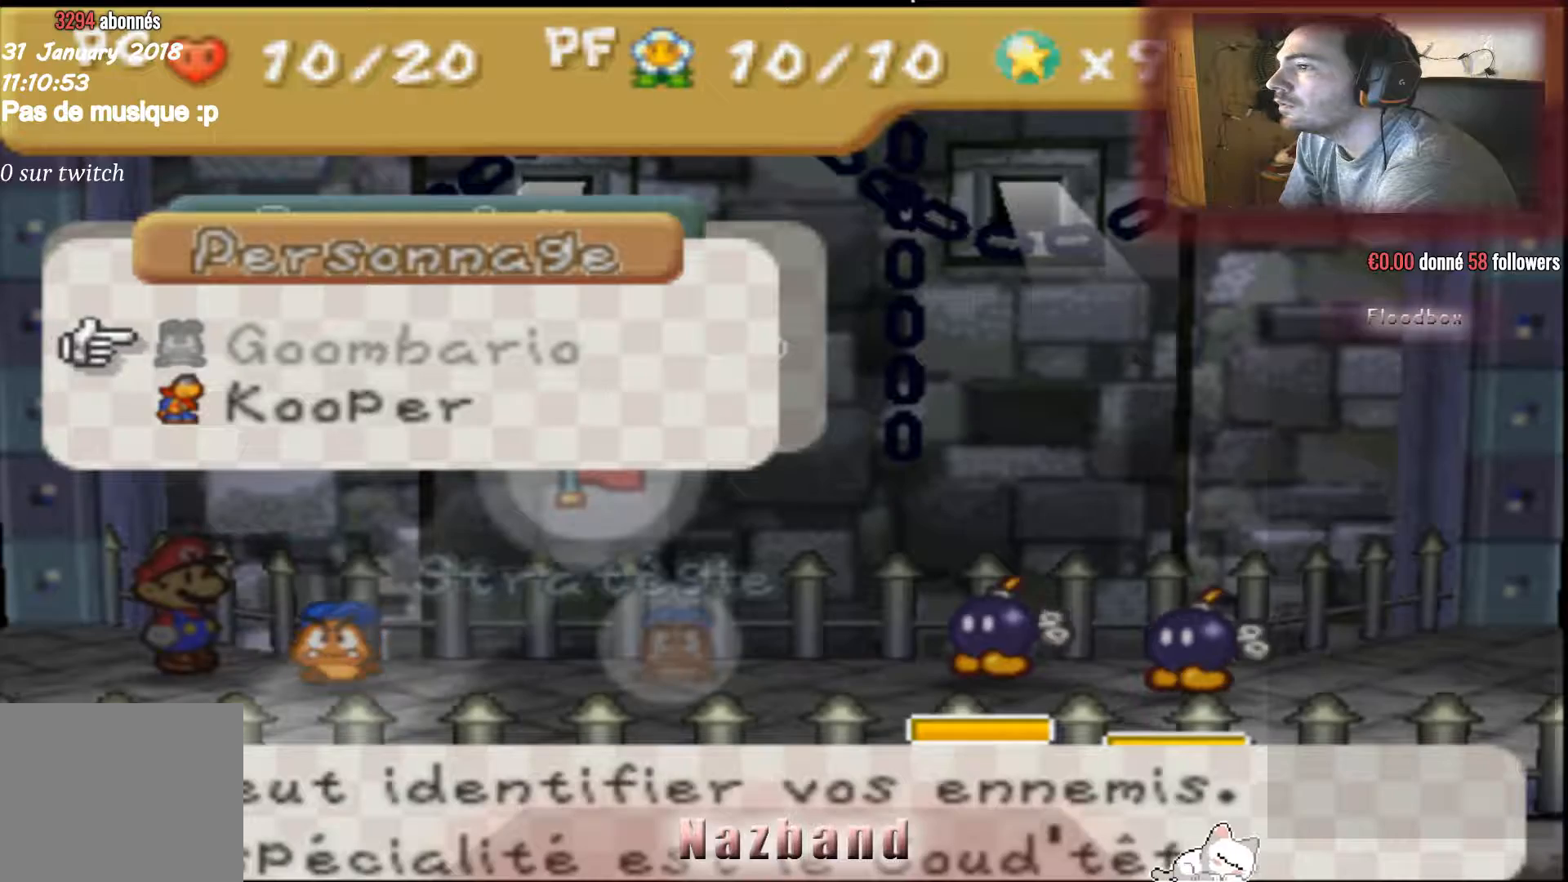
{"buttons": ["CROSS"], "left_stick": "center", "right_stick": "center", "events": [[101, "left_stick", "down"], [234, "left_stick", "center"], [334, "CROSS", "down"]]}
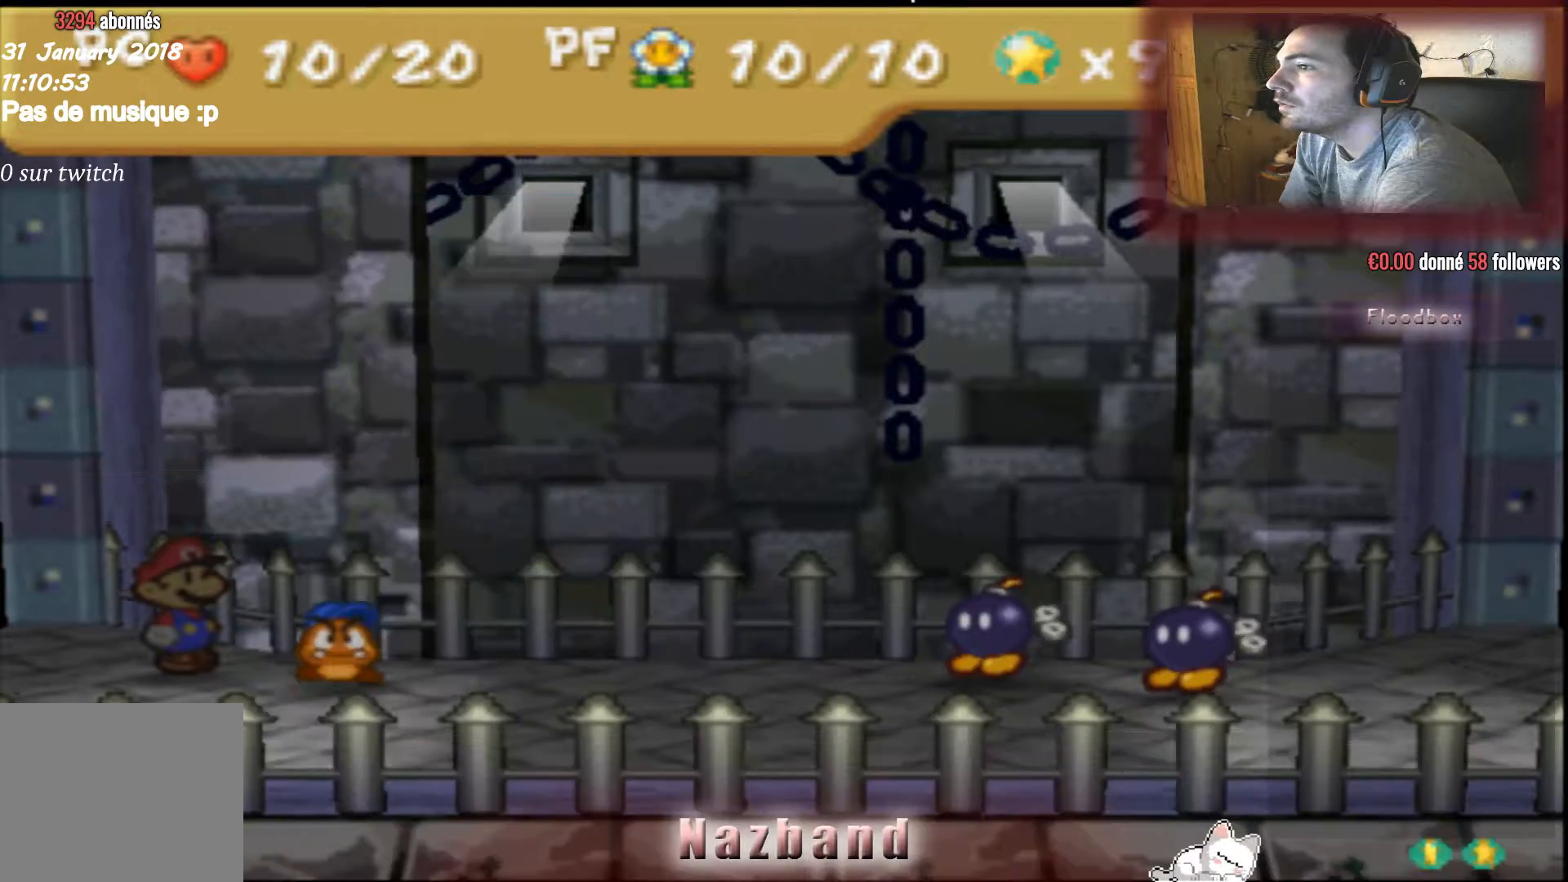
{"buttons": [], "left_stick": "center", "right_stick": "center", "events": [[33, "CROSS", "up"]]}
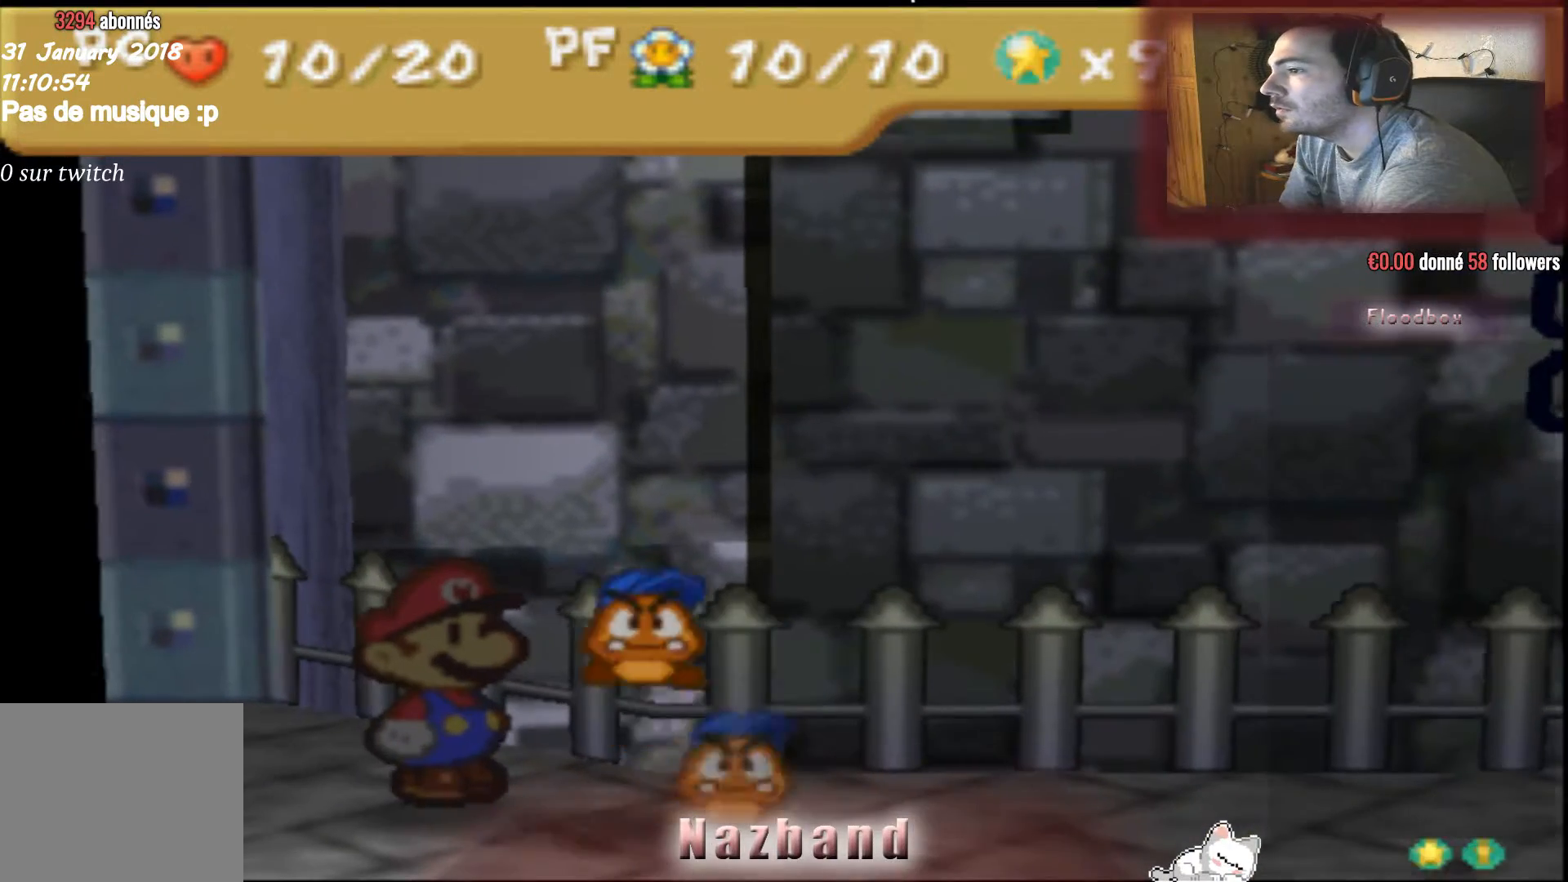
{"buttons": [], "left_stick": "center", "right_stick": "center", "events": []}
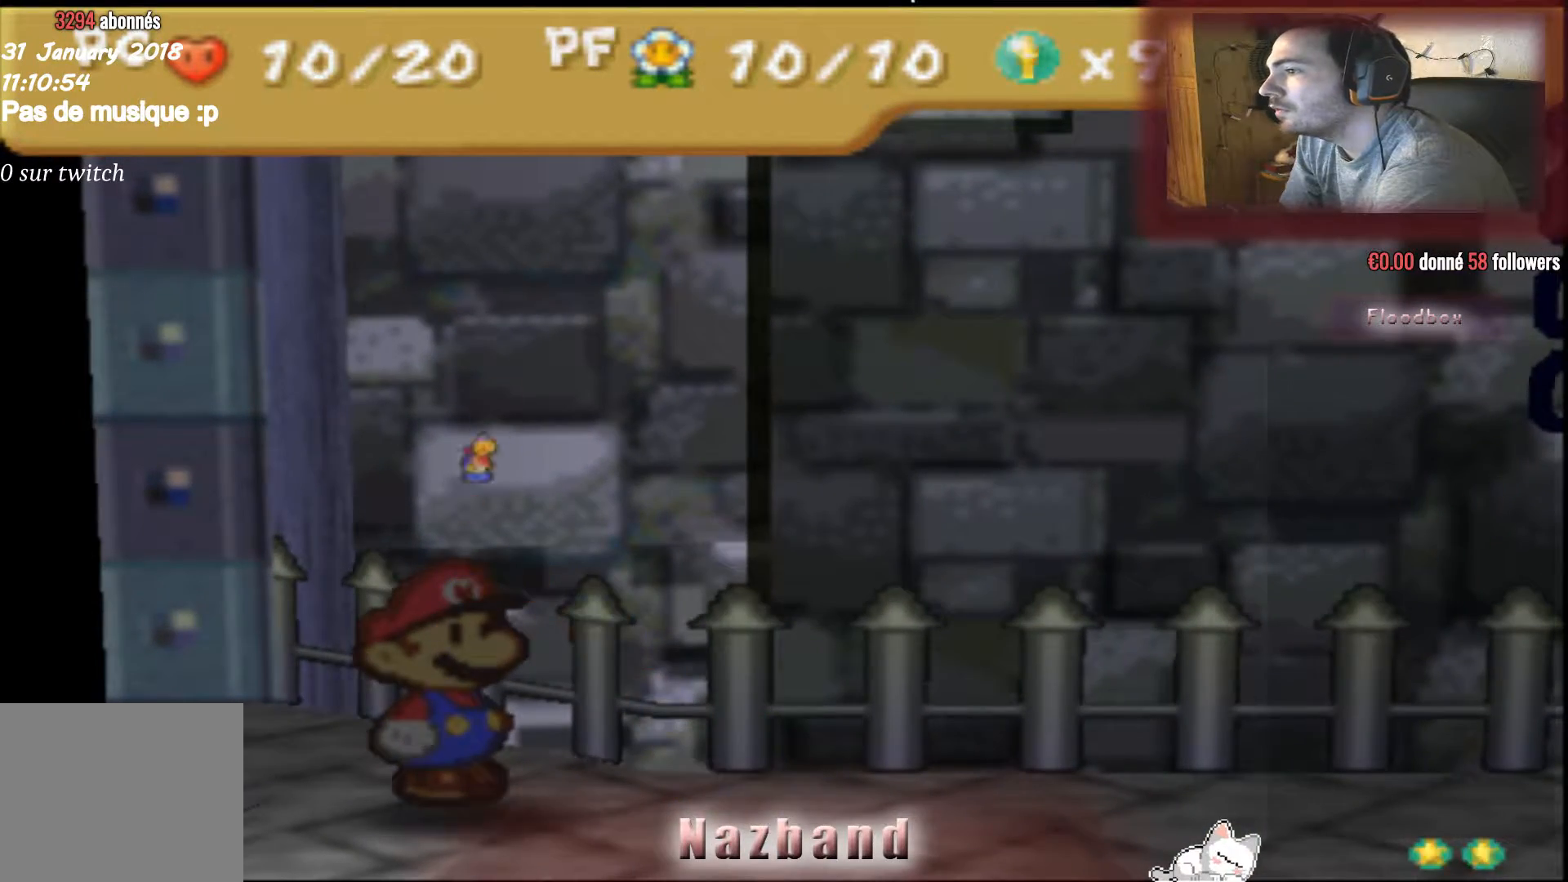
{"buttons": [], "left_stick": "center", "right_stick": "center", "events": []}
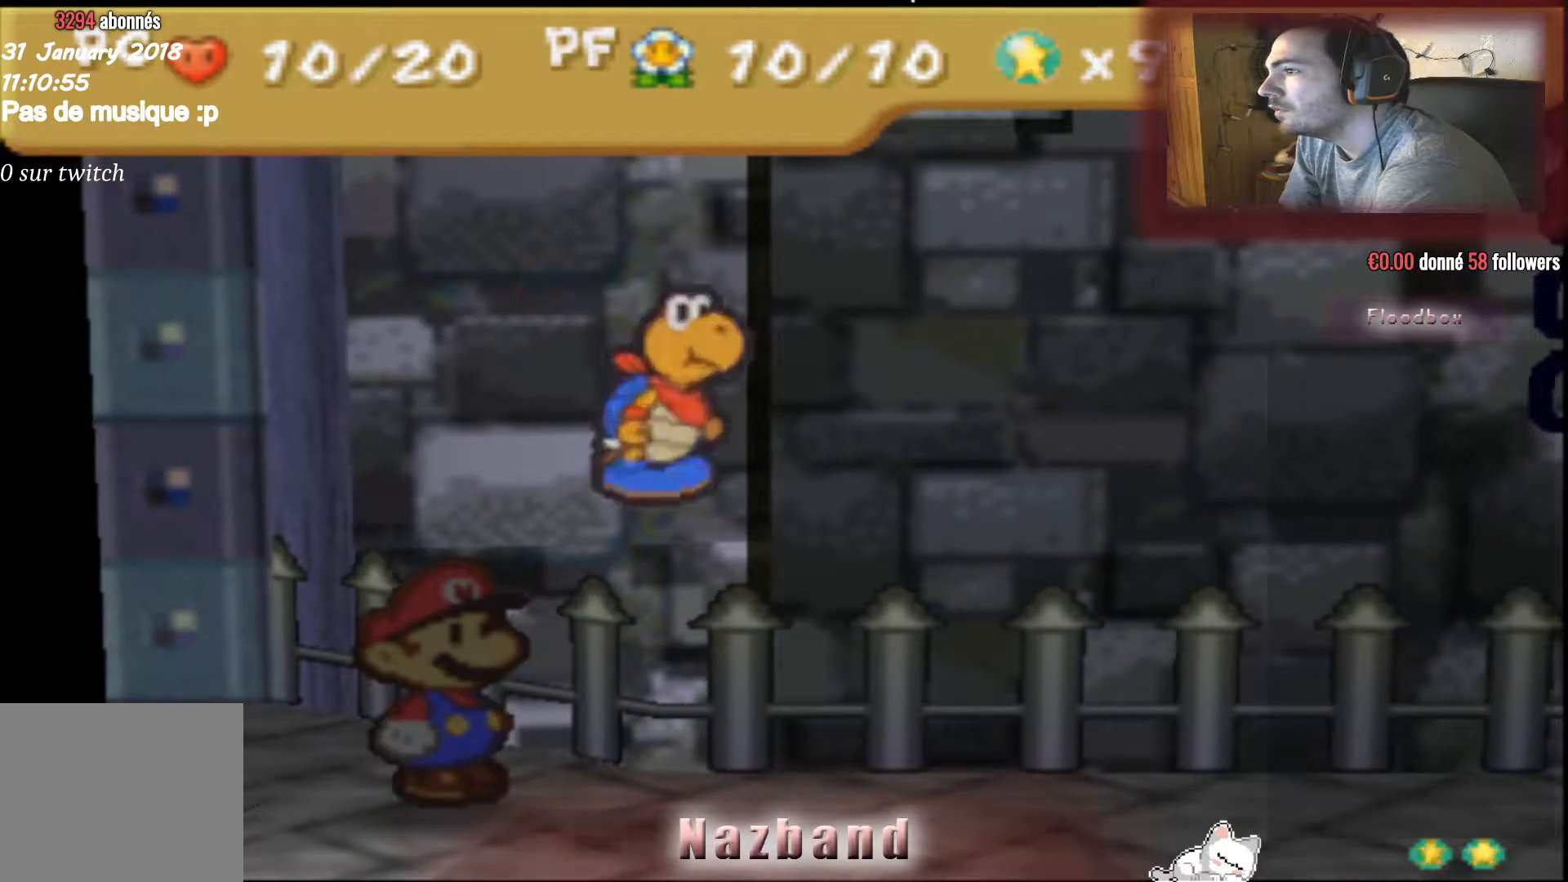
{"buttons": [], "left_stick": "center", "right_stick": "center", "events": []}
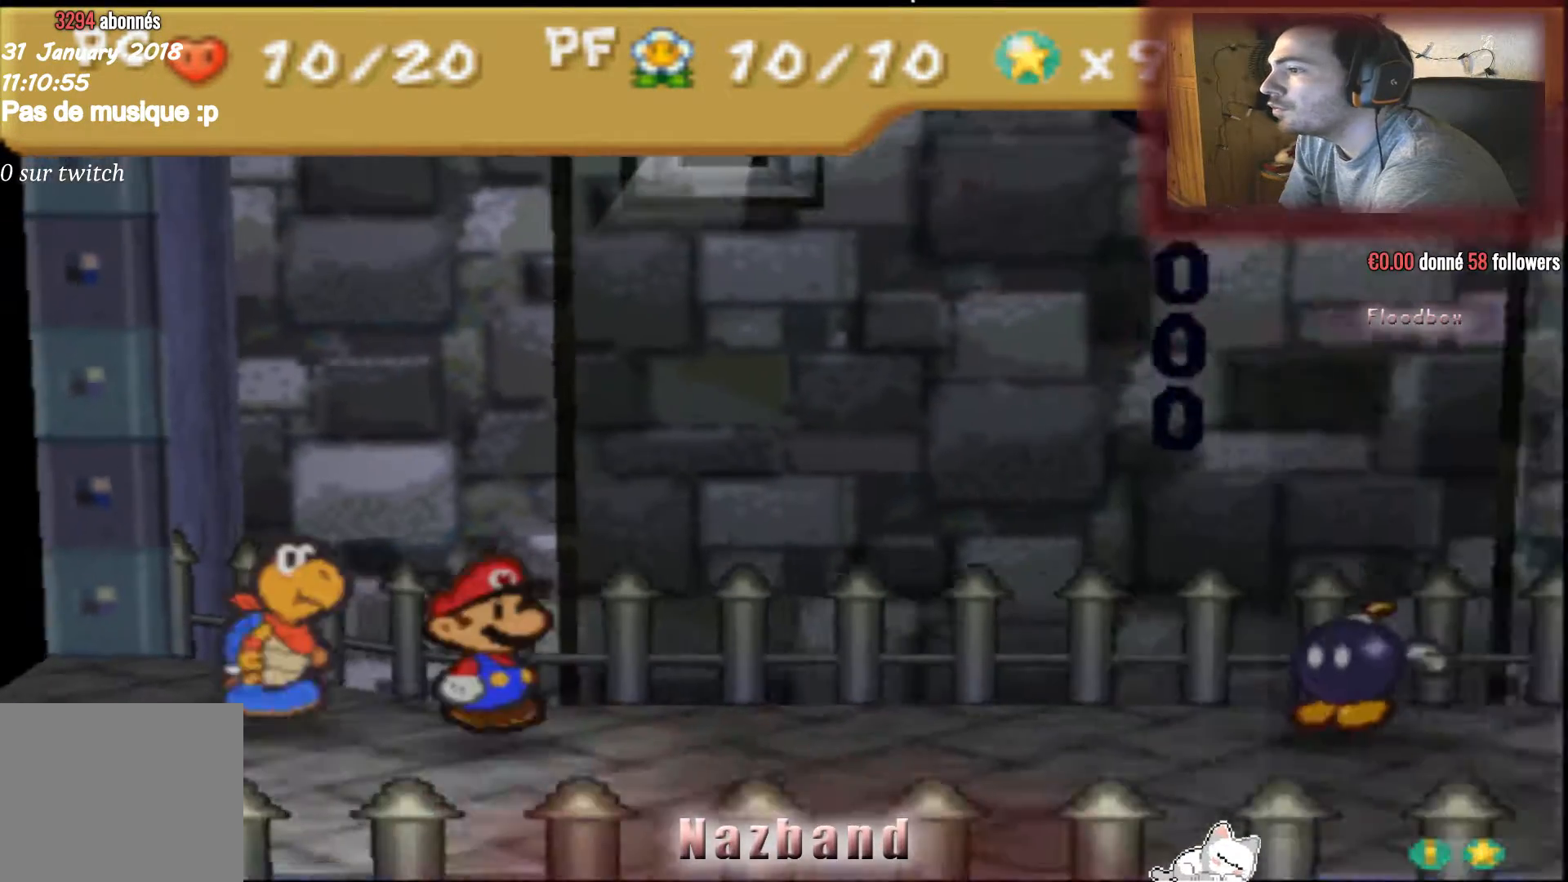
{"buttons": [], "left_stick": "center", "right_stick": "center", "events": []}
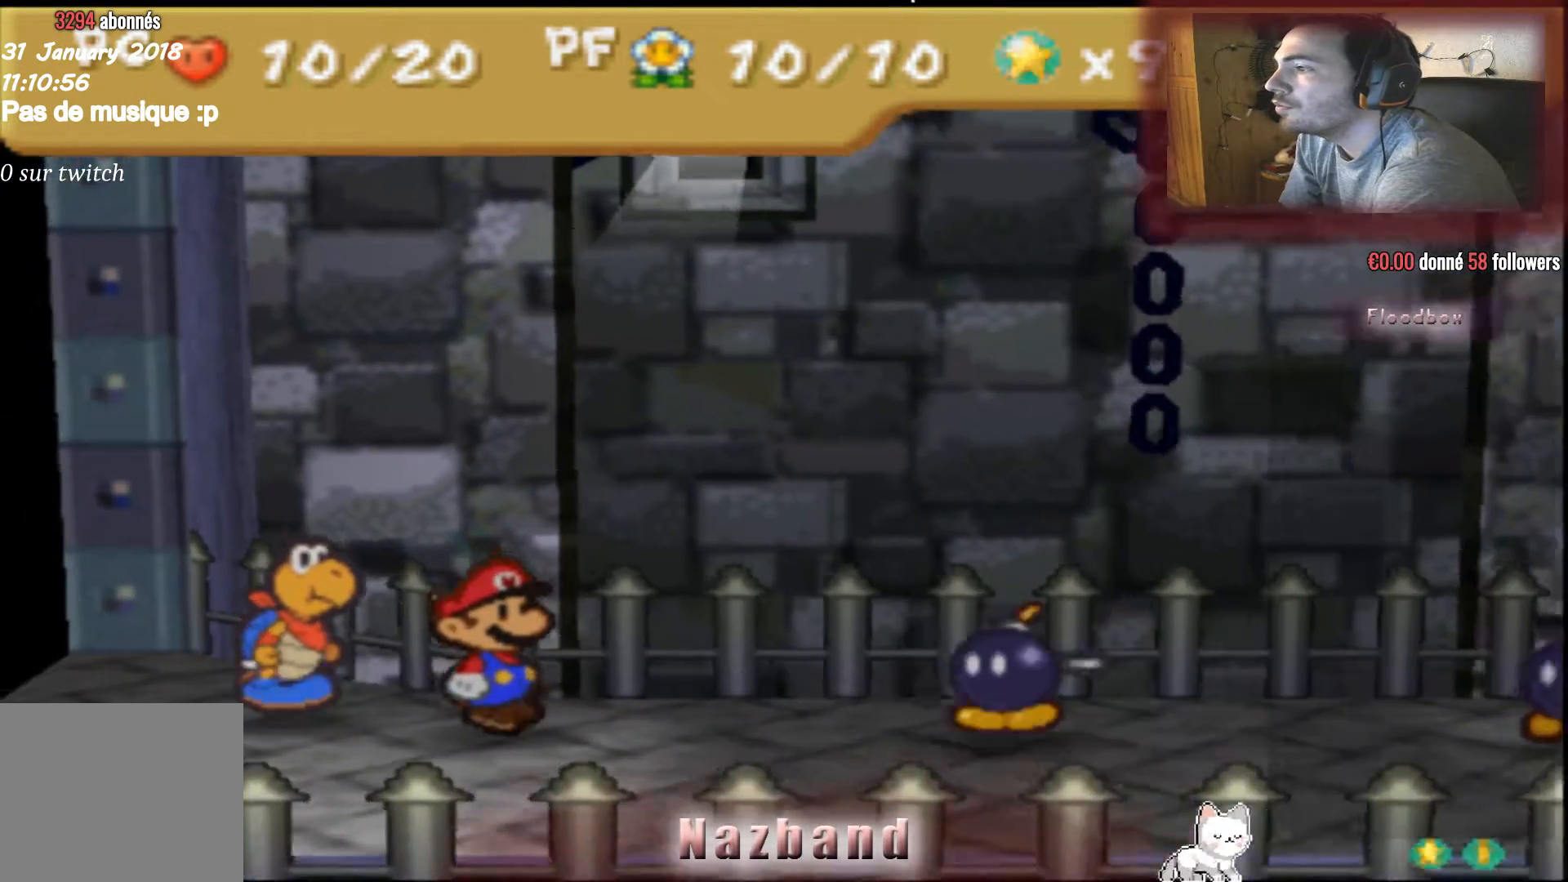
{"buttons": [], "left_stick": "center", "right_stick": "center", "events": []}
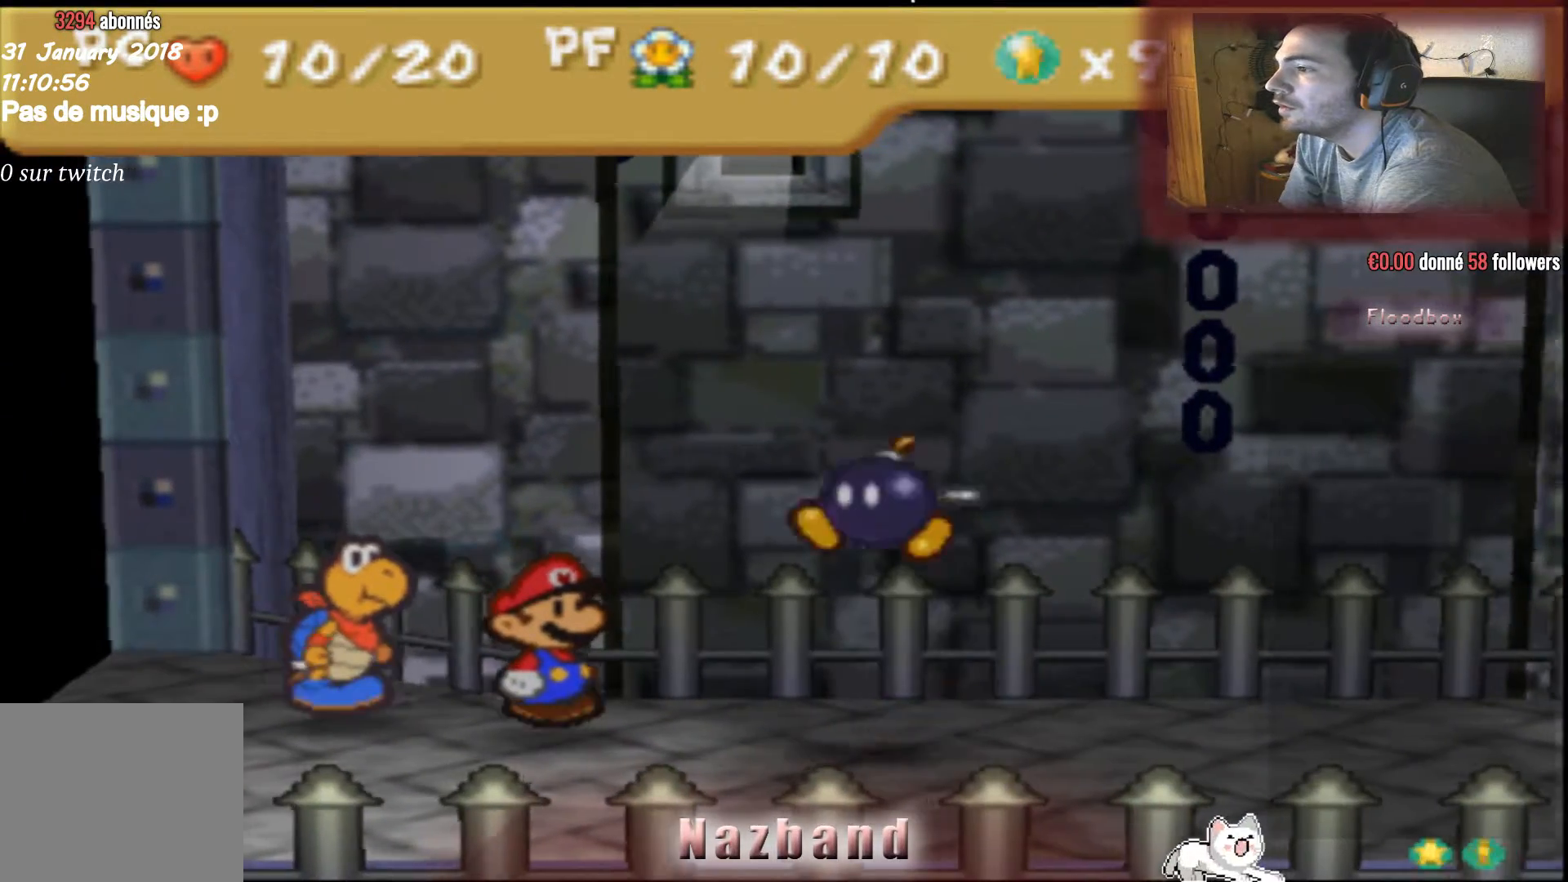
{"buttons": [], "left_stick": "center", "right_stick": "center", "events": []}
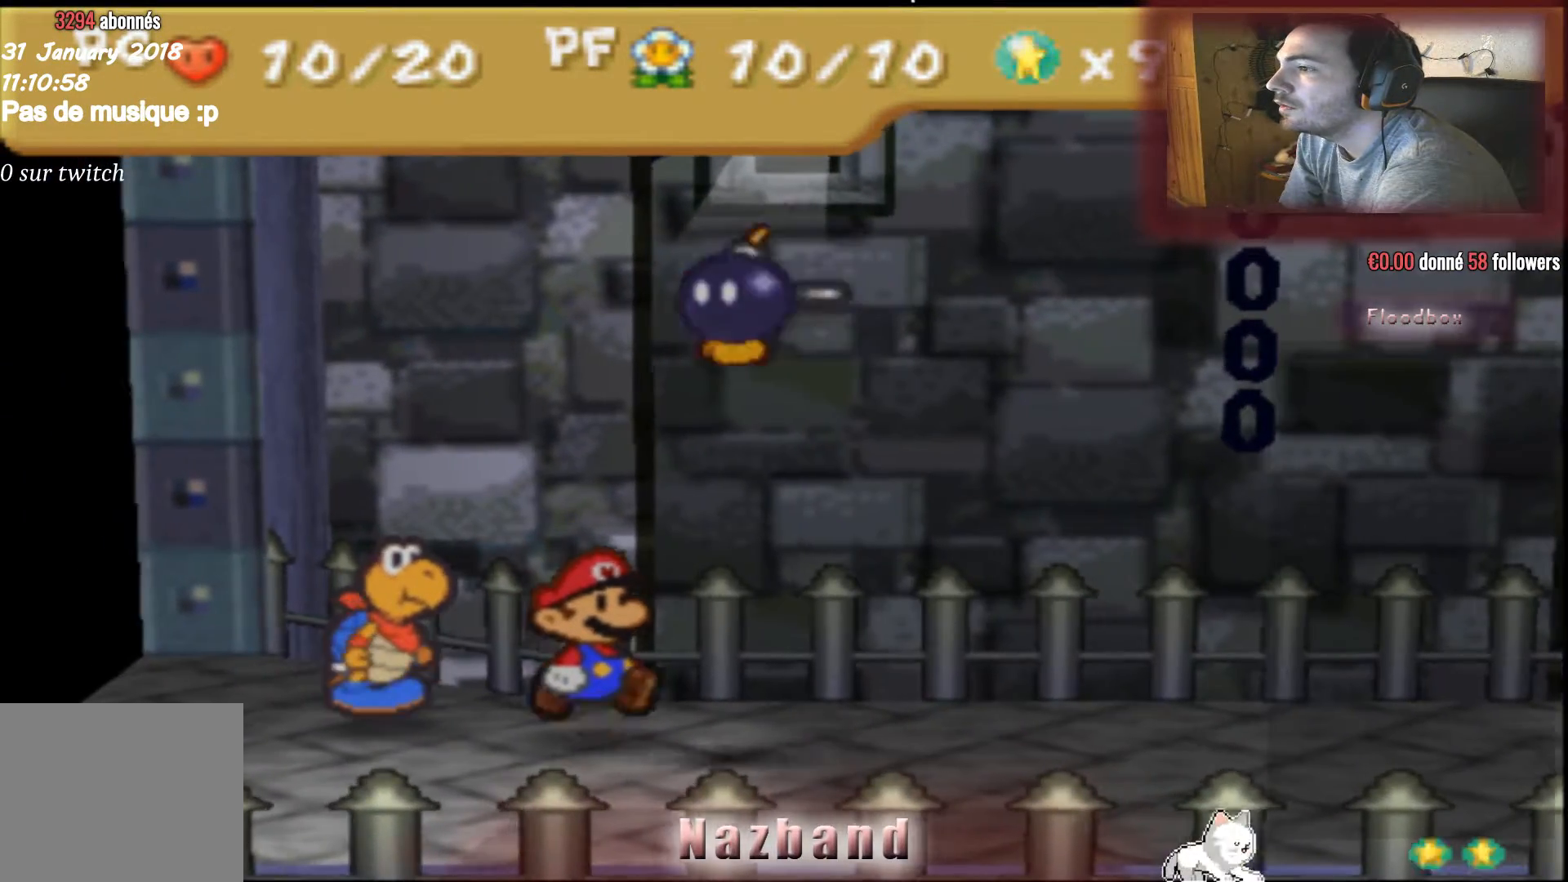
{"buttons": [], "left_stick": "center", "right_stick": "center", "events": [[167, "CROSS", "down"], [501, "CROSS", "up"]]}
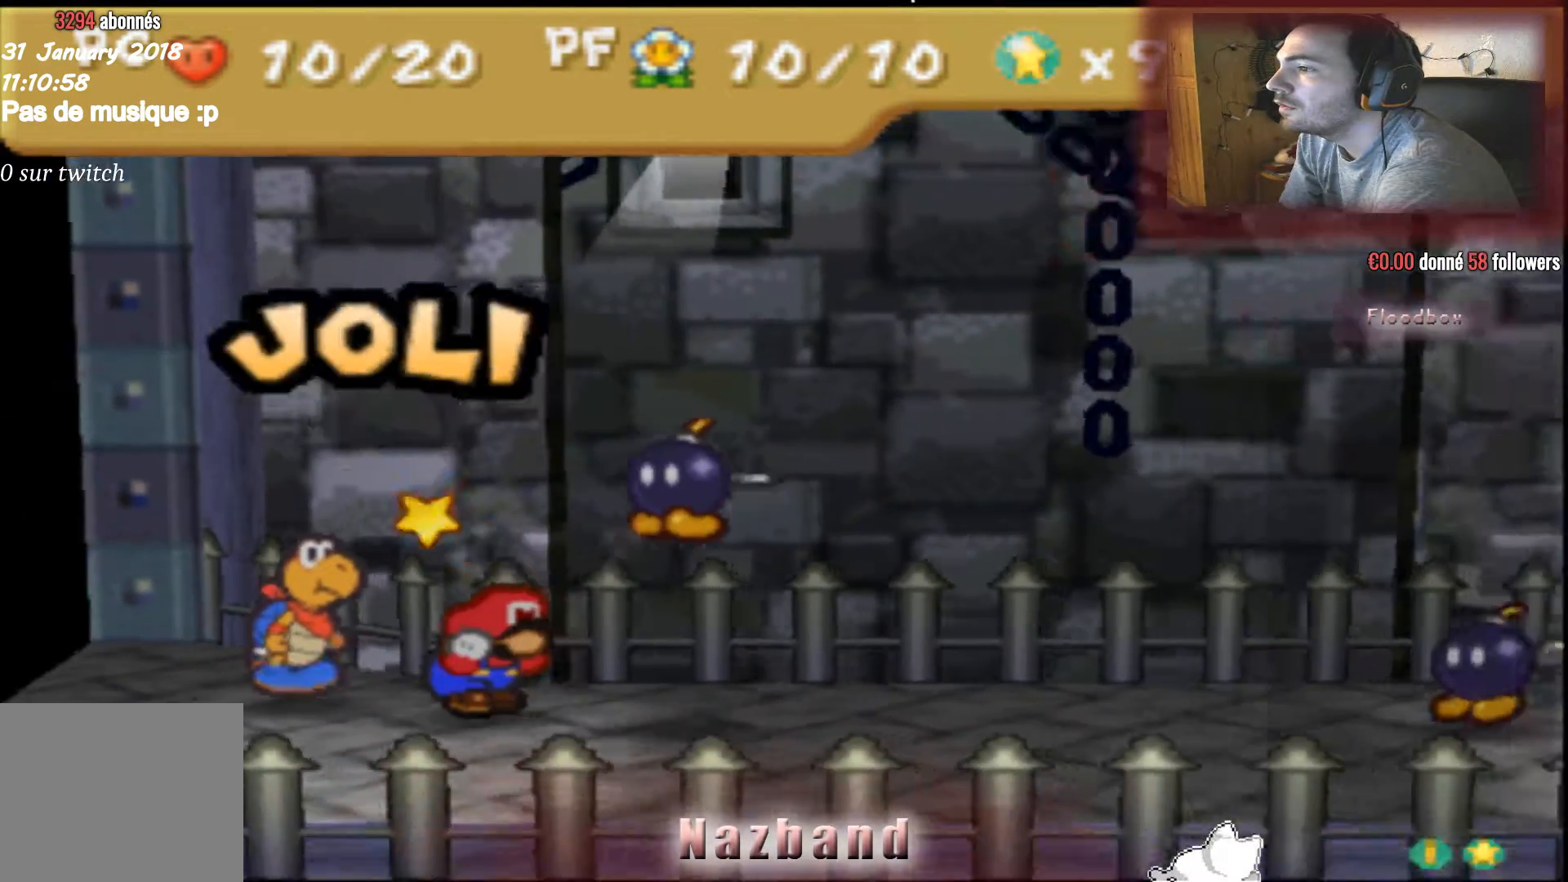
{"buttons": [], "left_stick": "center", "right_stick": "center", "events": []}